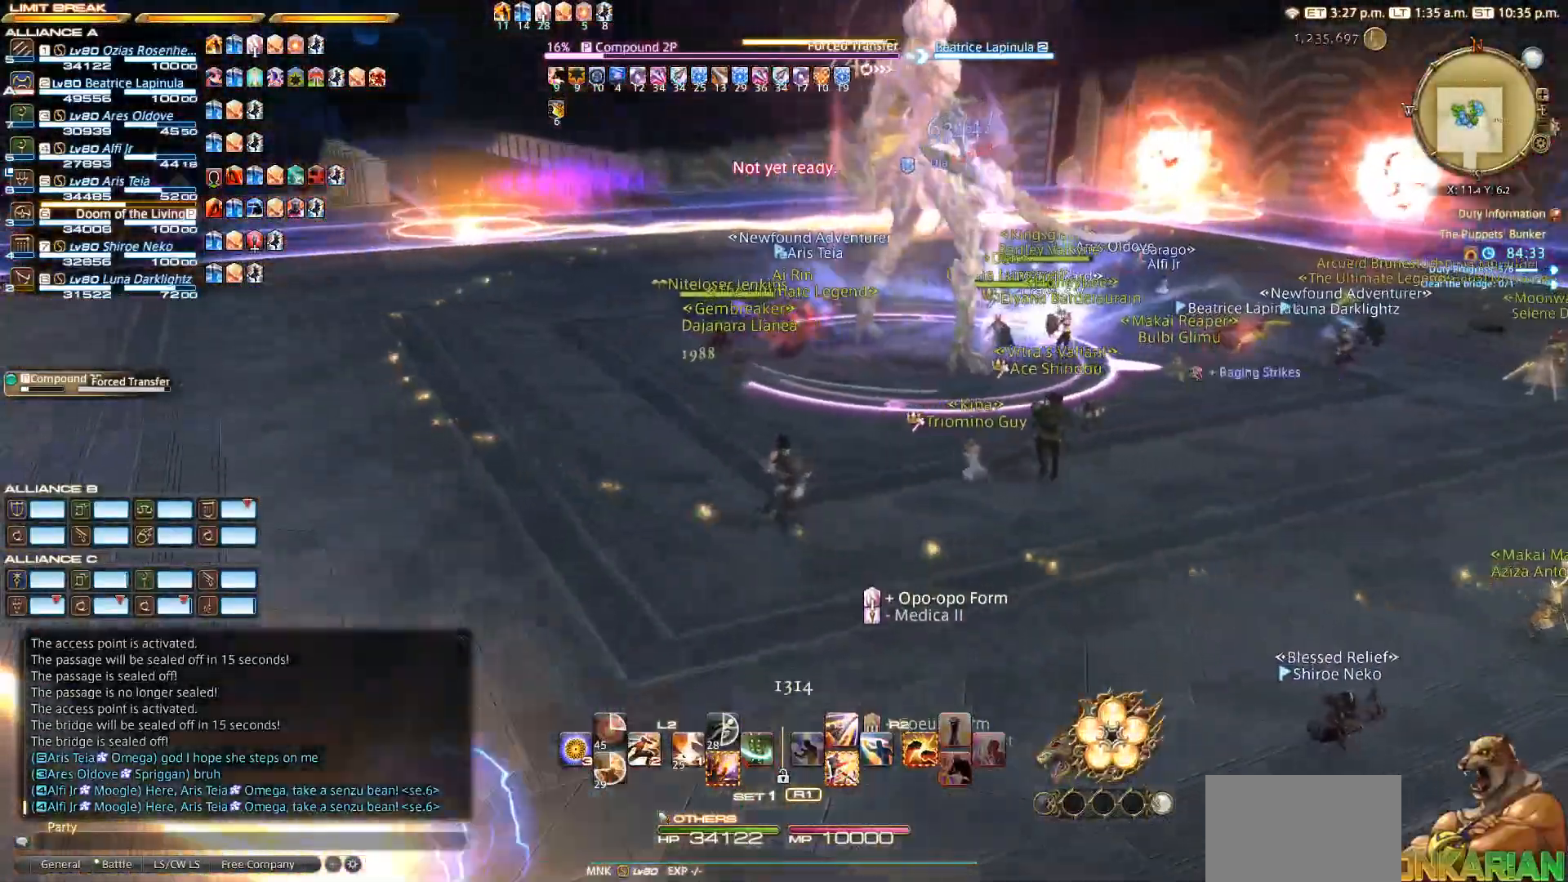
Gameplay with a controller (PlayStation layout); each line is a JSON object with the inputs held at the frame after it. "events" lists button and stick changes between this image and that frame as [ms after this image, input, new state], when the widget could be followed in between.
{"buttons": [], "left_stick": "down-right", "right_stick": "right", "events": [[83, "right_stick", "center"], [200, "right_stick", "right"]]}
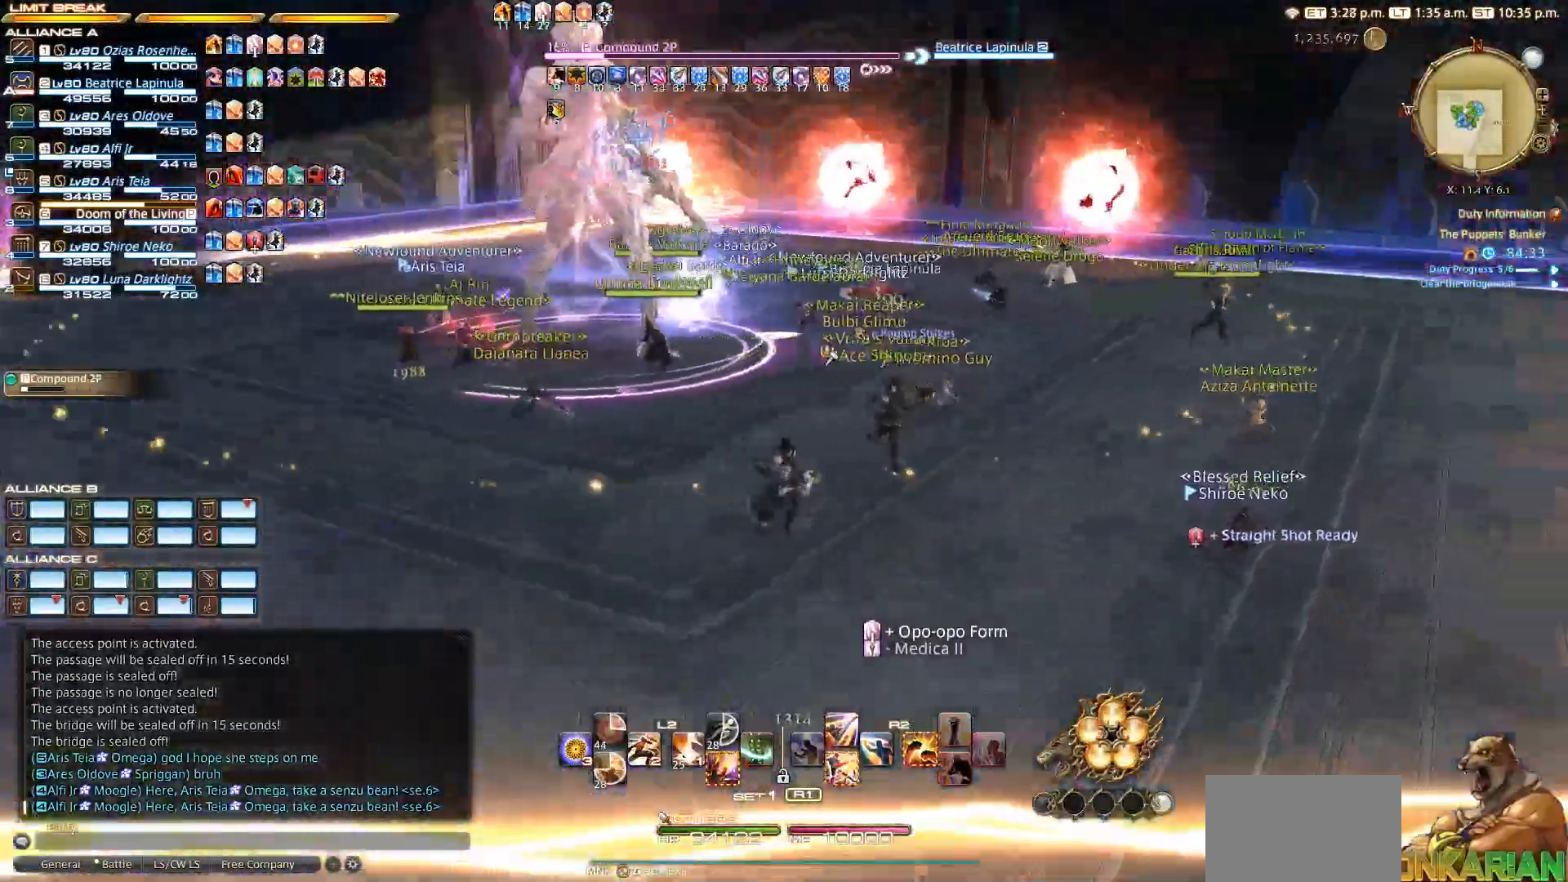
{"buttons": [], "left_stick": "right", "right_stick": "center", "events": [[250, "right_stick", "center"], [283, "left_stick", "right"]]}
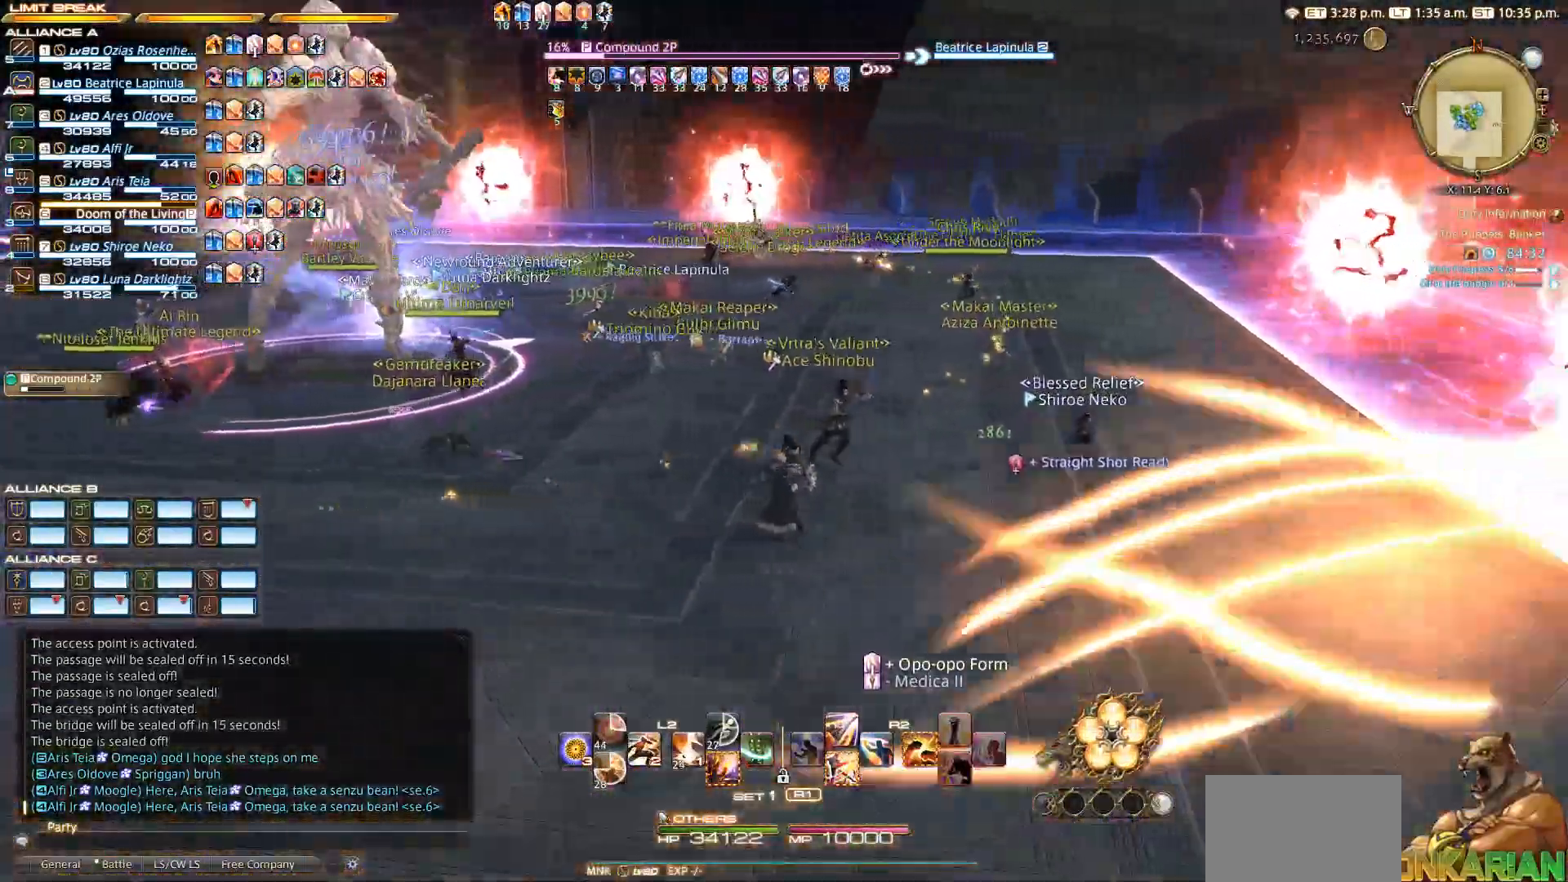
{"buttons": [], "left_stick": "right", "right_stick": "center", "events": []}
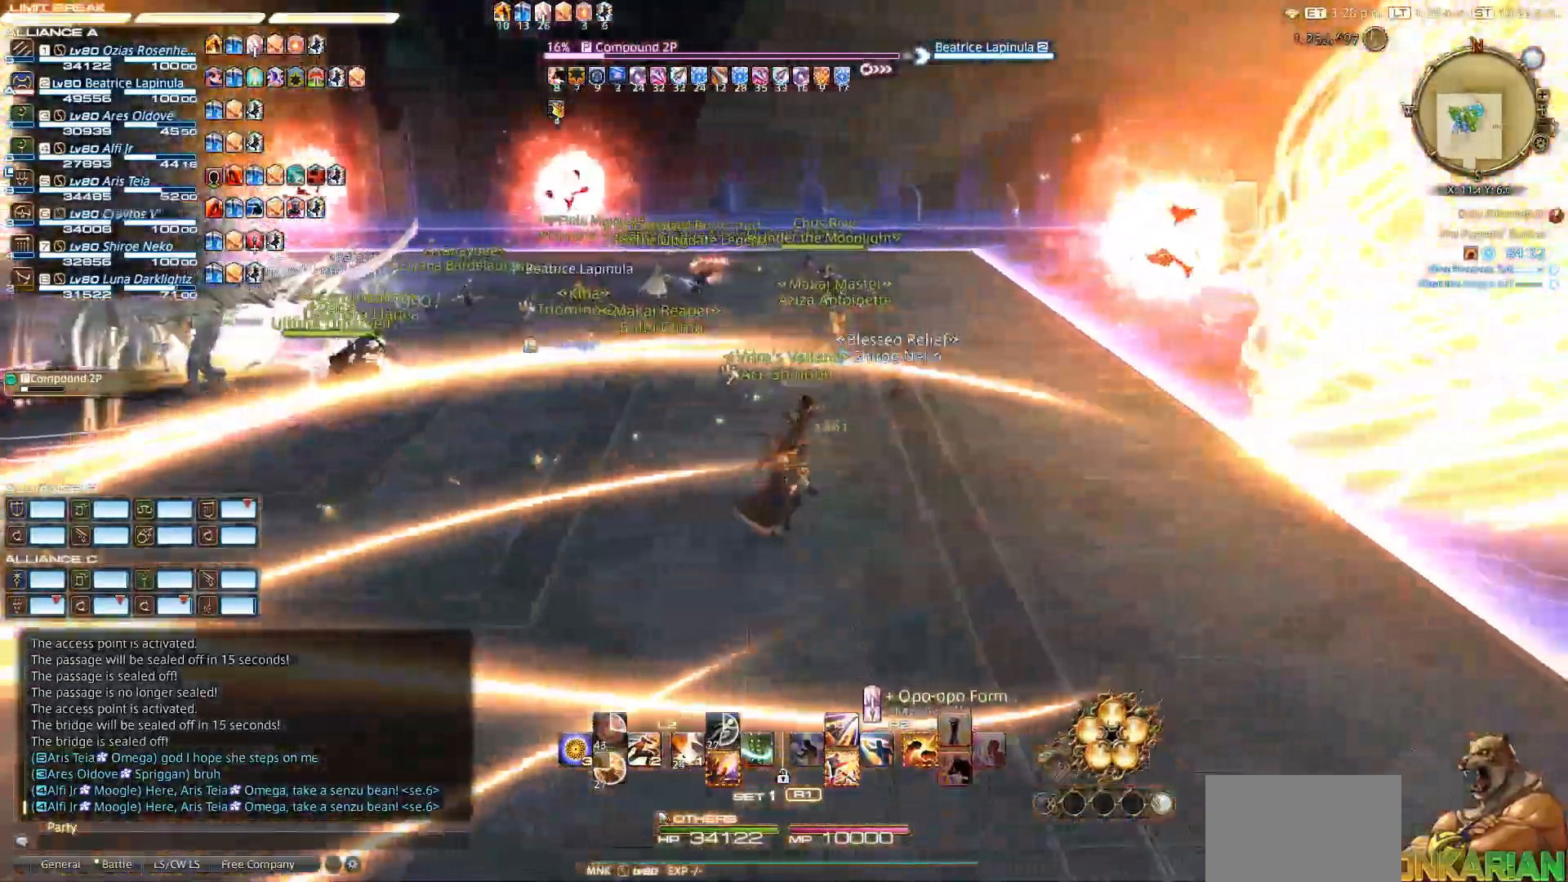
{"buttons": [], "left_stick": "center", "right_stick": "left", "events": [[467, "right_stick", "left"], [500, "left_stick", "center"]]}
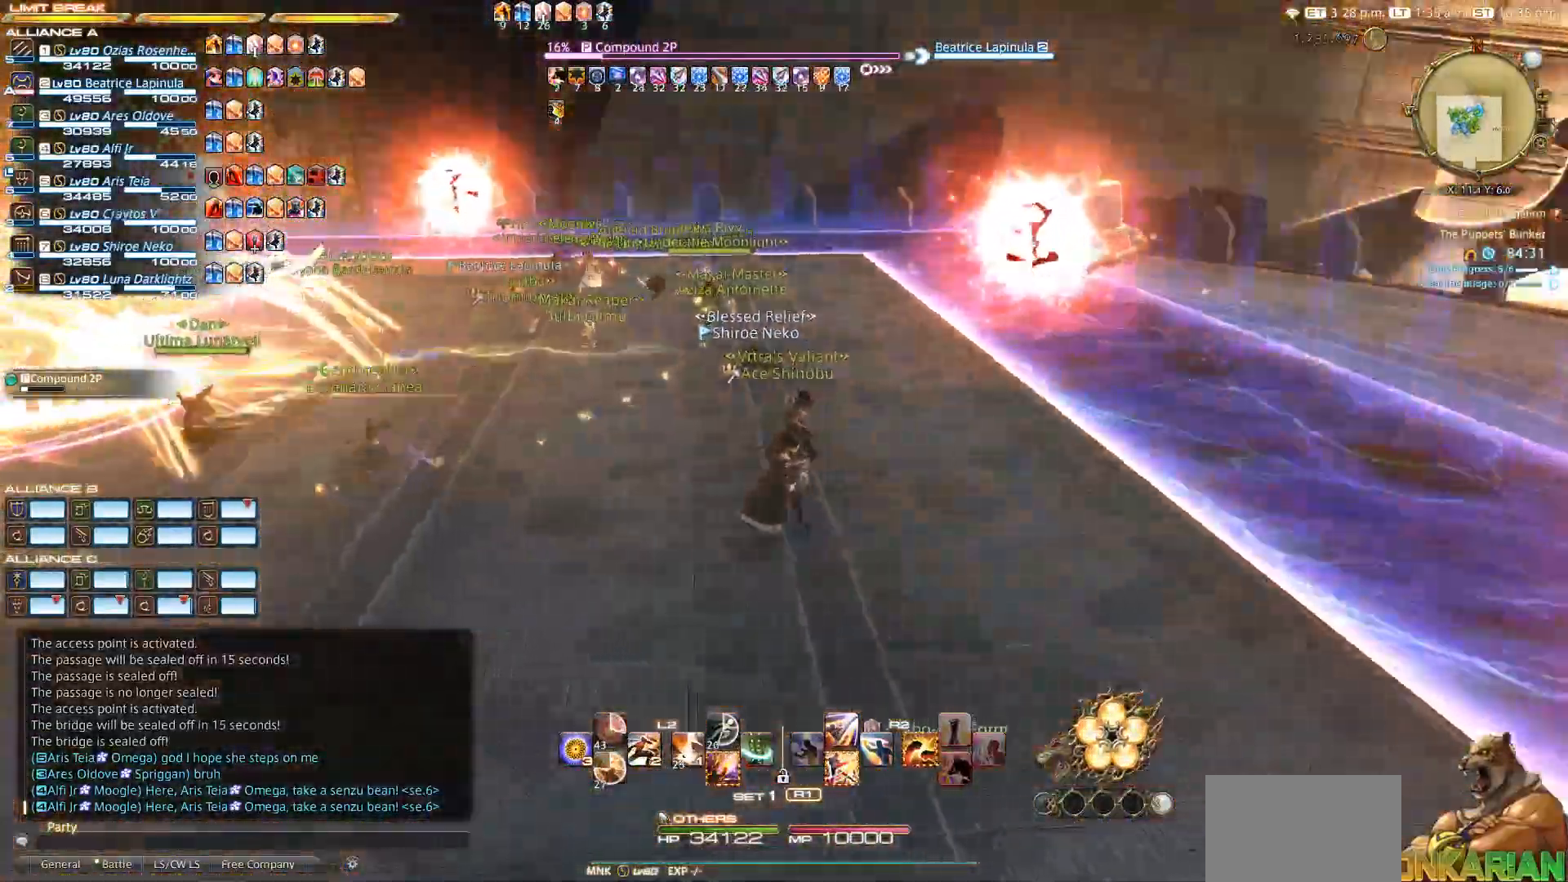
{"buttons": [], "left_stick": "center", "right_stick": "left", "events": [[100, "left_stick", "left"], [200, "left_stick", "center"]]}
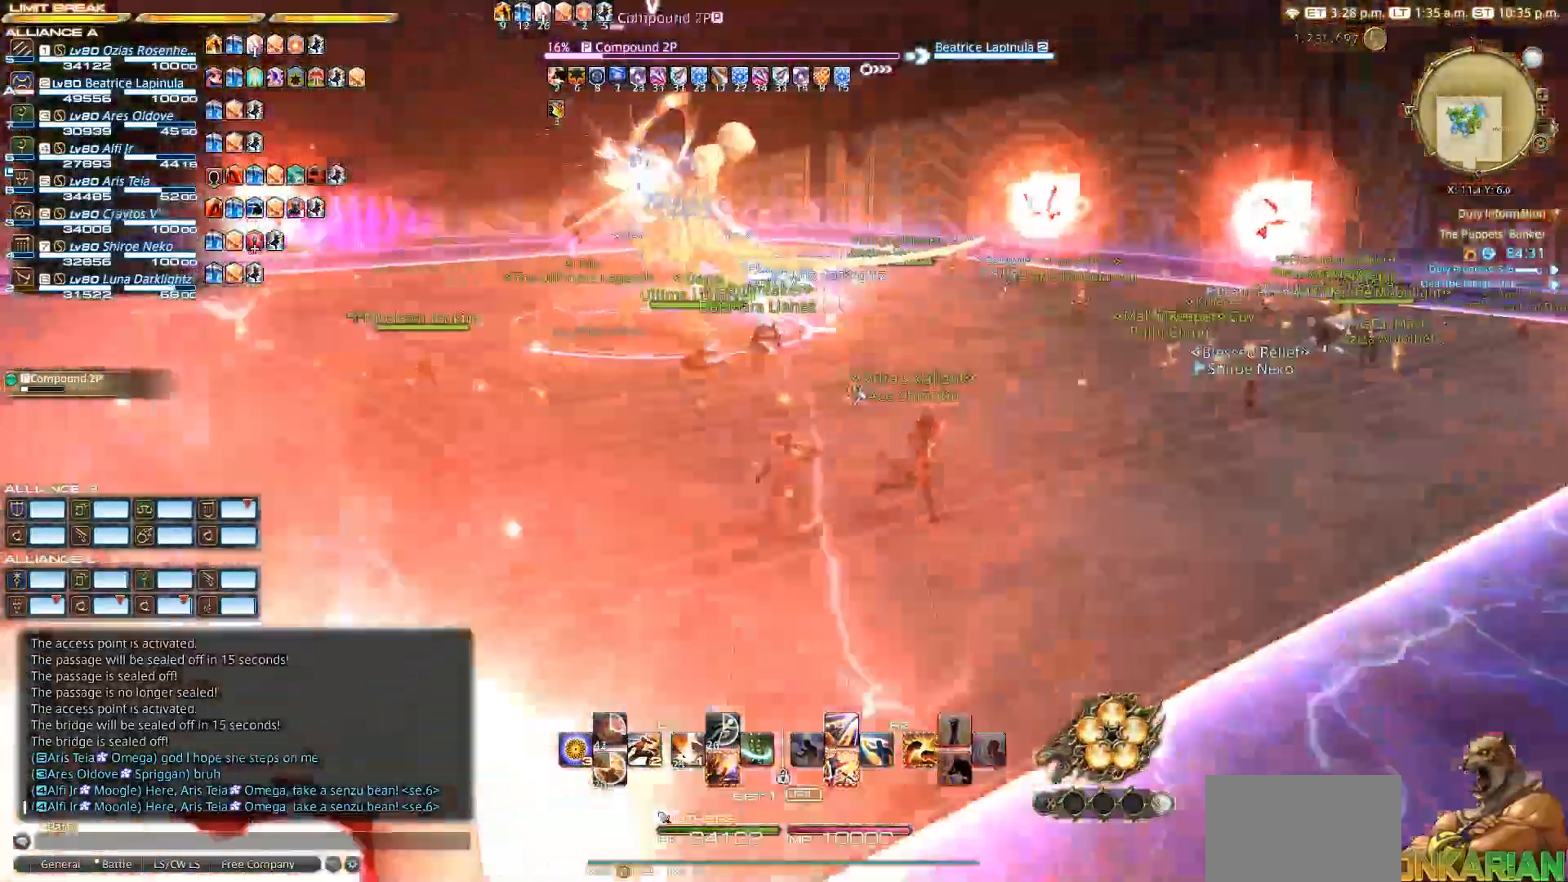
{"buttons": [], "left_stick": "center", "right_stick": "center", "events": [[383, "right_stick", "center"]]}
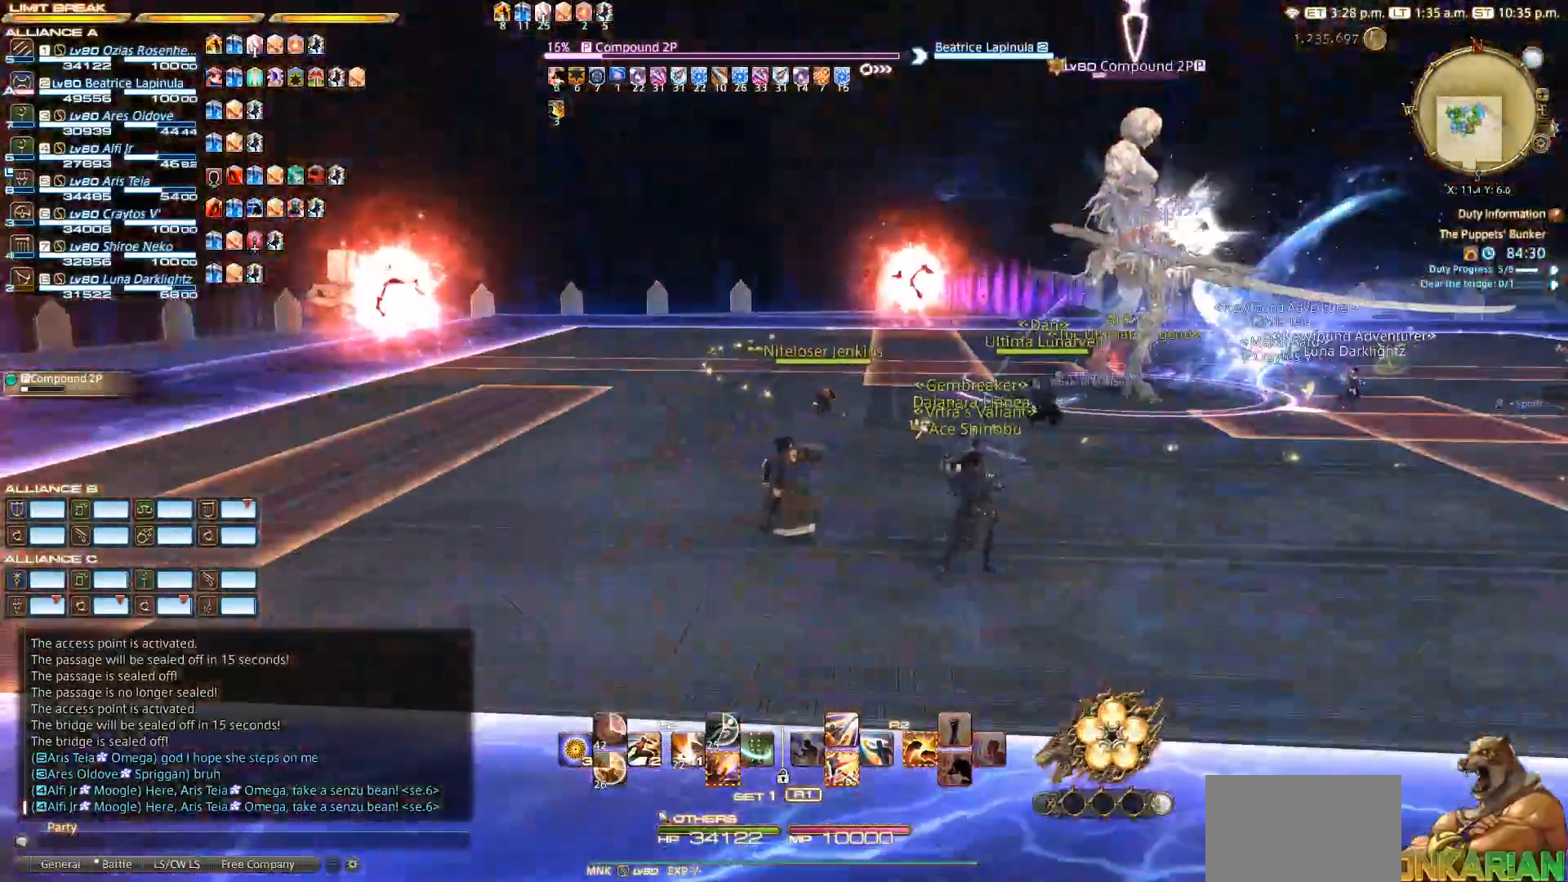
{"buttons": [], "left_stick": "down-left", "right_stick": "center", "events": [[150, "left_stick", "down"], [283, "left_stick", "down-left"]]}
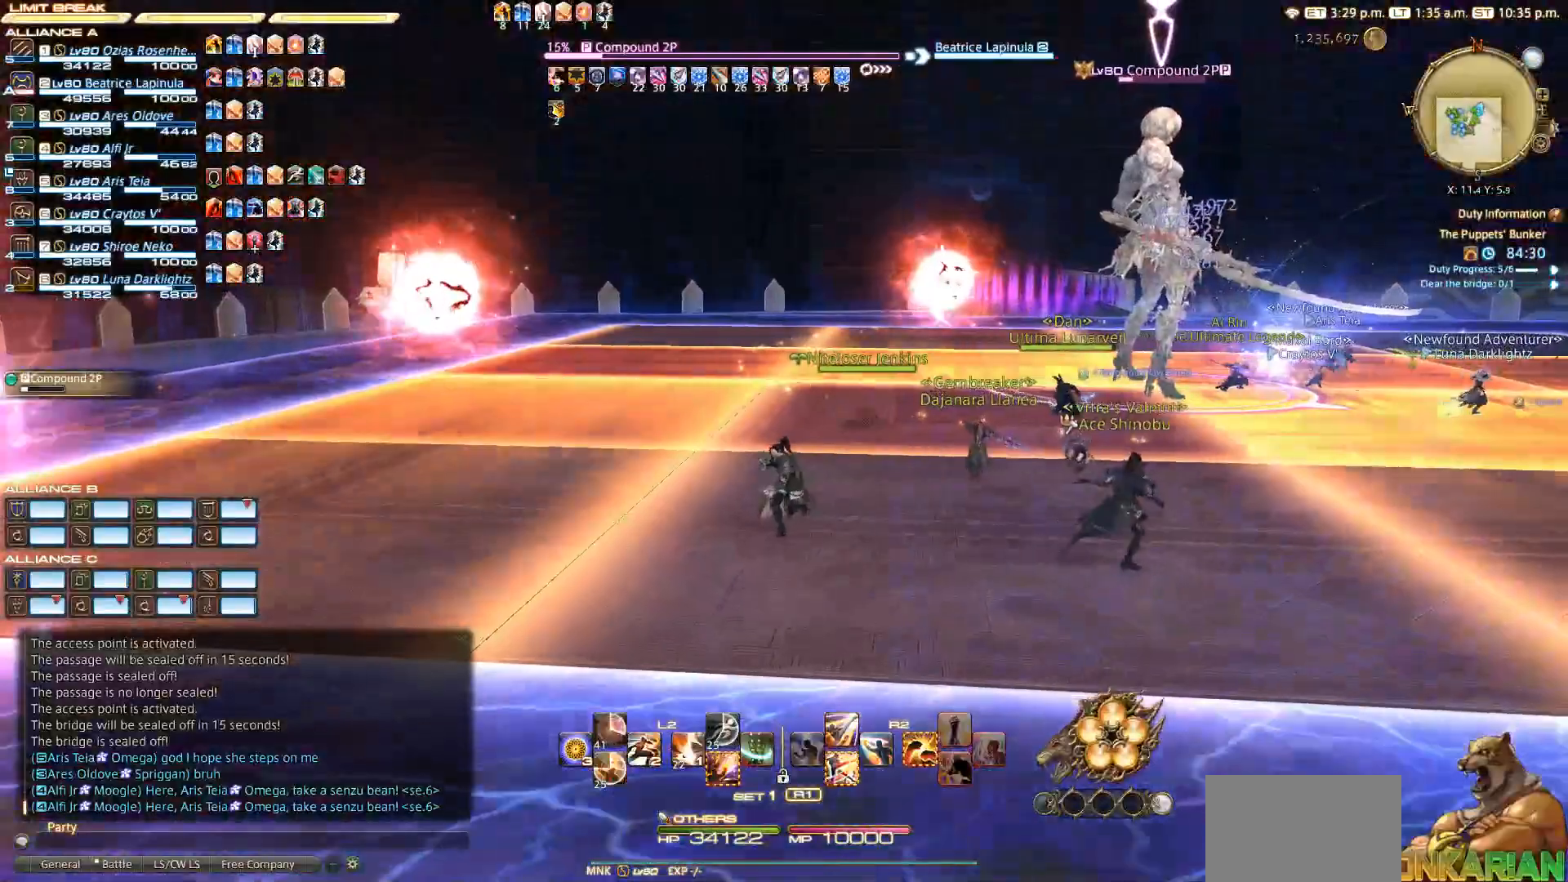
{"buttons": [], "left_stick": "center", "right_stick": "down", "events": [[133, "left_stick", "down"], [250, "right_stick", "down"], [400, "left_stick", "right"], [450, "left_stick", "center"]]}
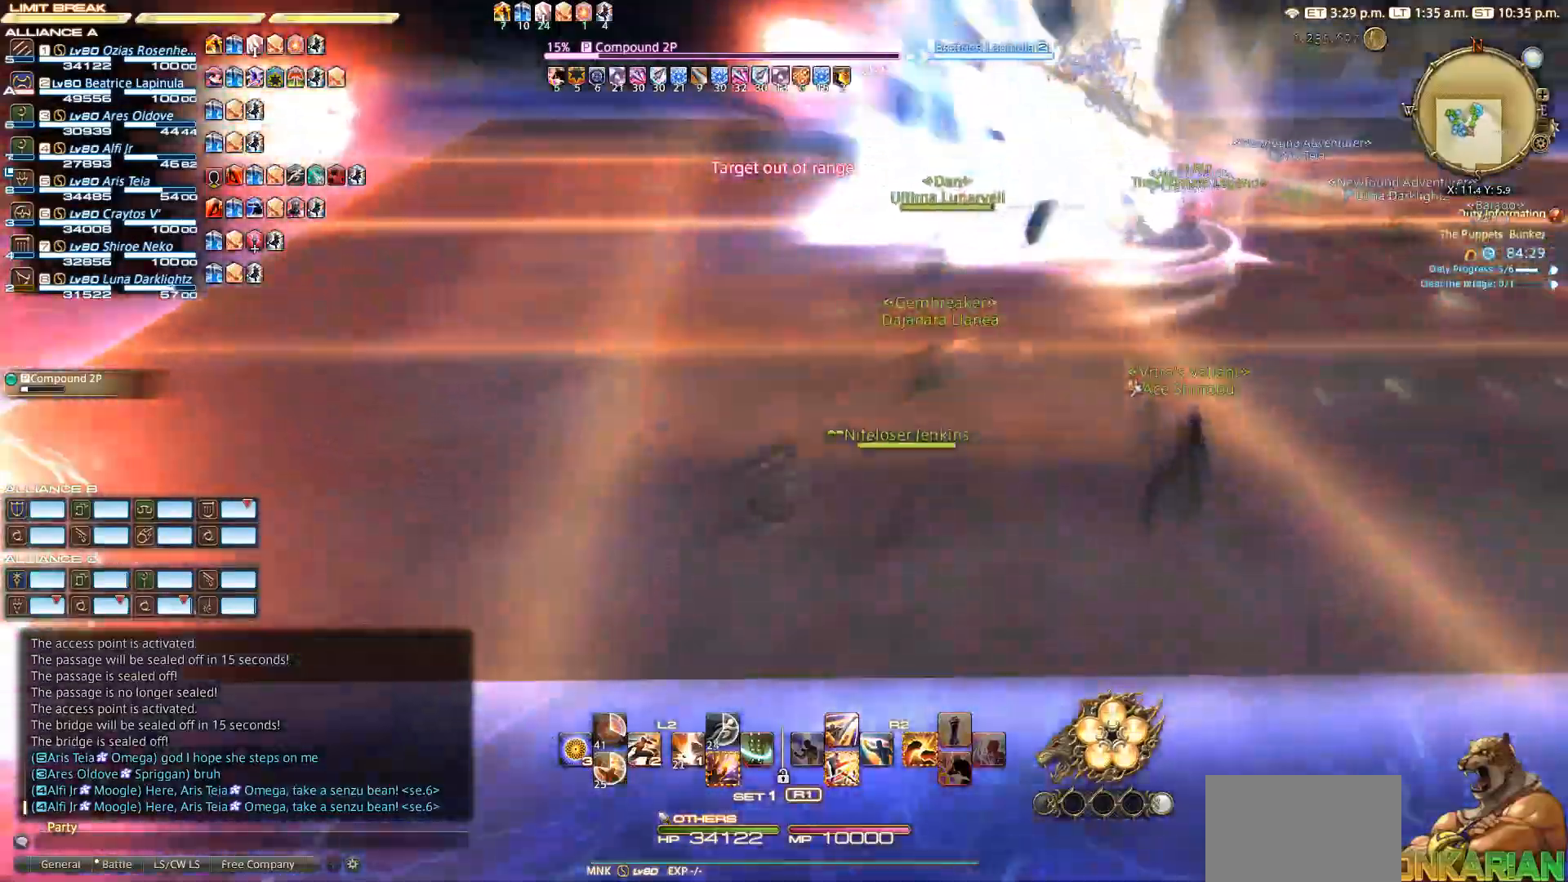
{"buttons": [], "left_stick": "center", "right_stick": "center", "events": [[17, "right_stick", "center"]]}
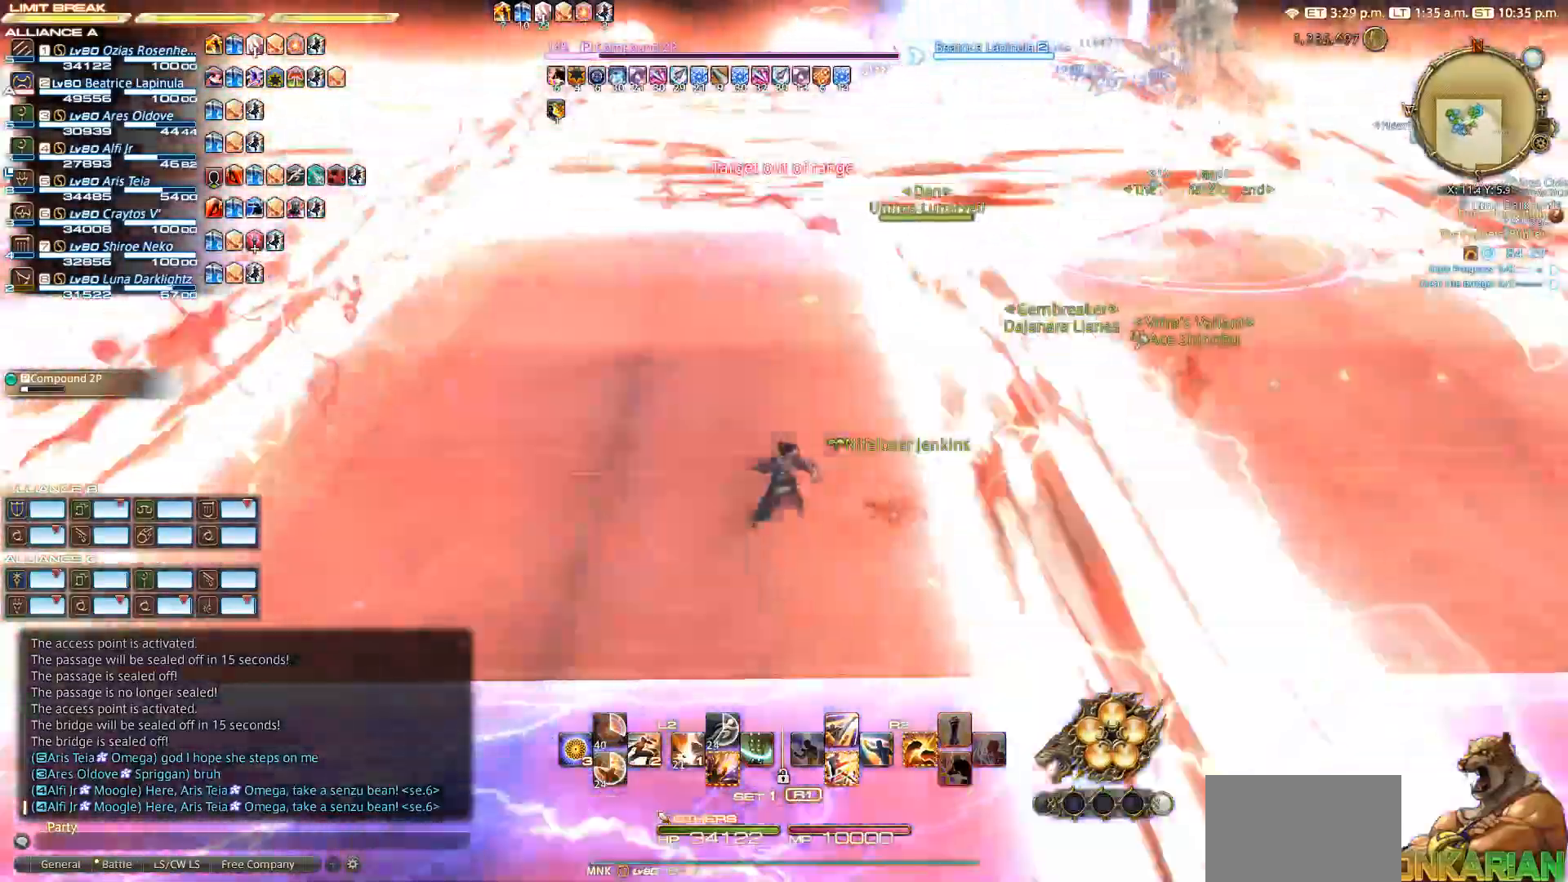
{"buttons": [], "left_stick": "center", "right_stick": "center", "events": []}
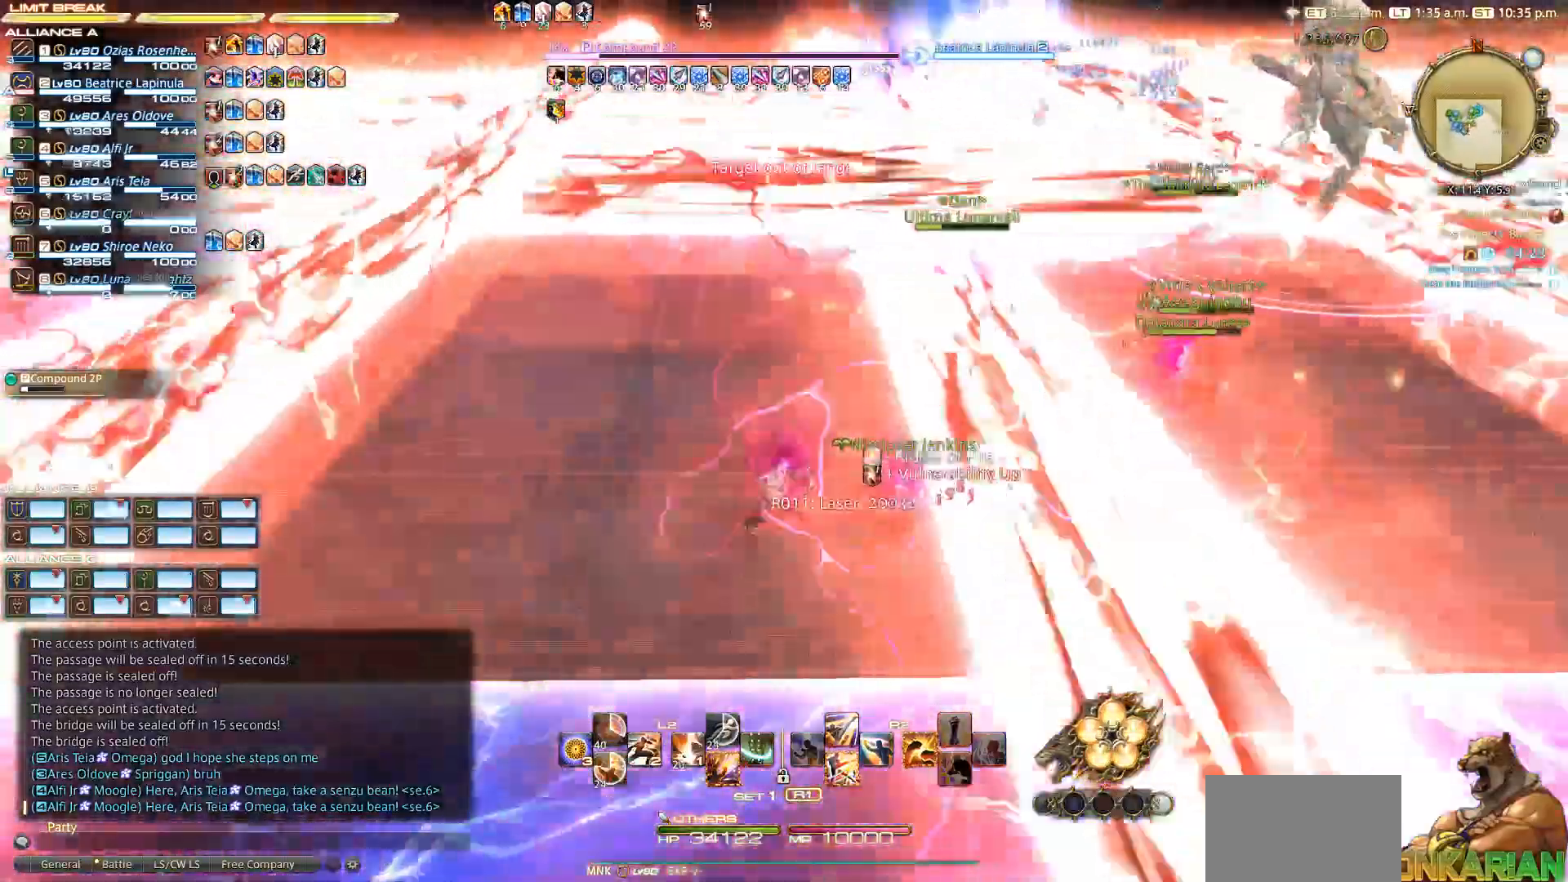
{"buttons": [], "left_stick": "up-right", "right_stick": "right", "events": [[283, "left_stick", "up-right"], [450, "right_stick", "right"]]}
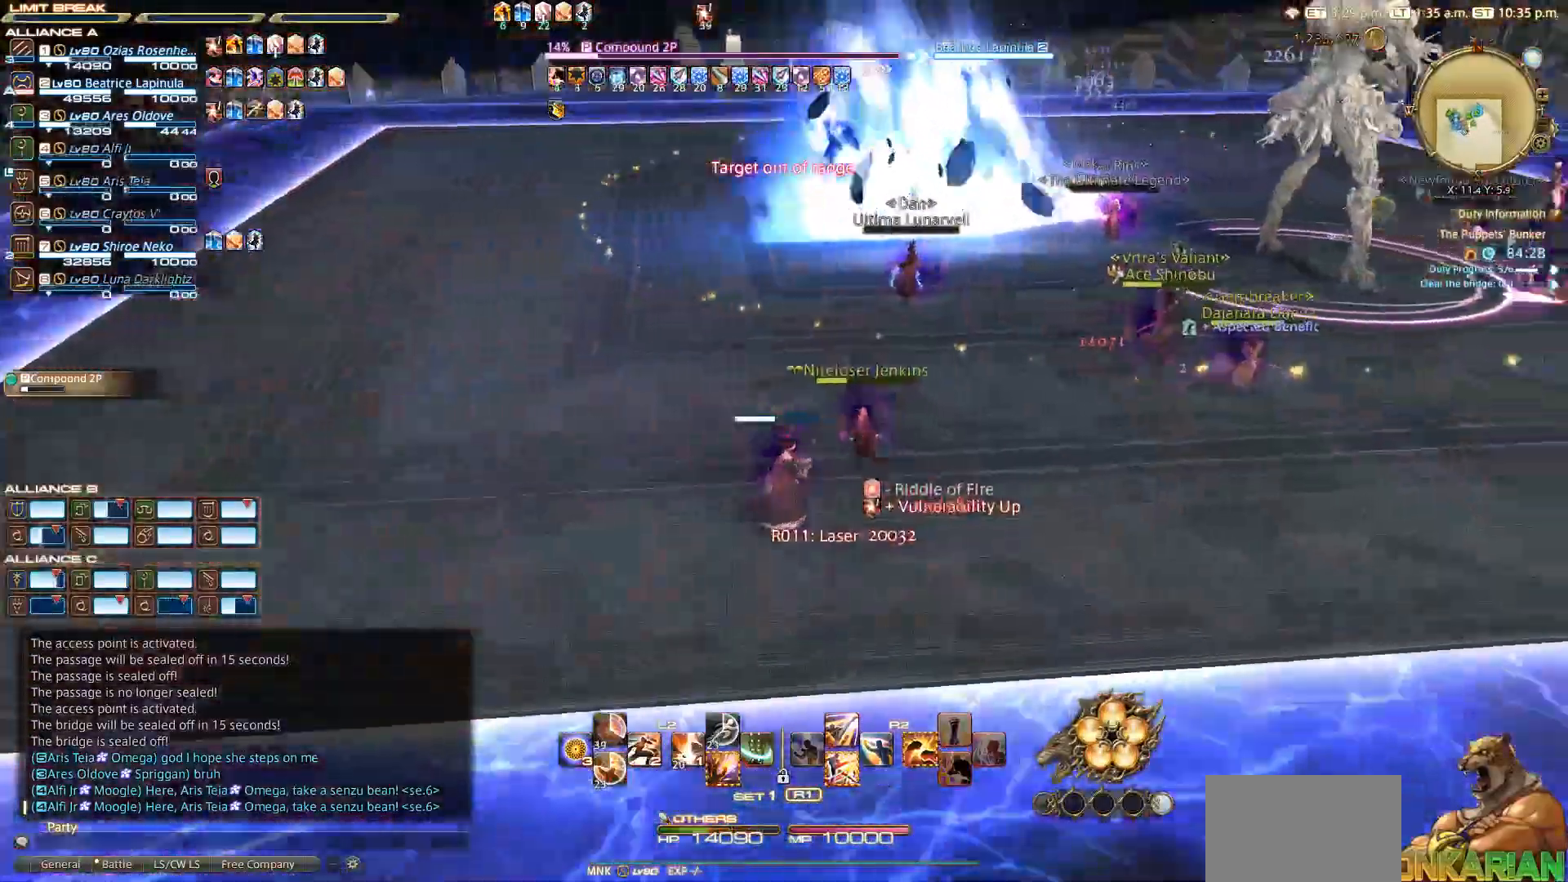
{"buttons": ["CIRCLE"], "left_stick": "up", "right_stick": "center", "events": [[250, "left_stick", "up"], [383, "right_stick", "center"], [500, "CIRCLE", "down"]]}
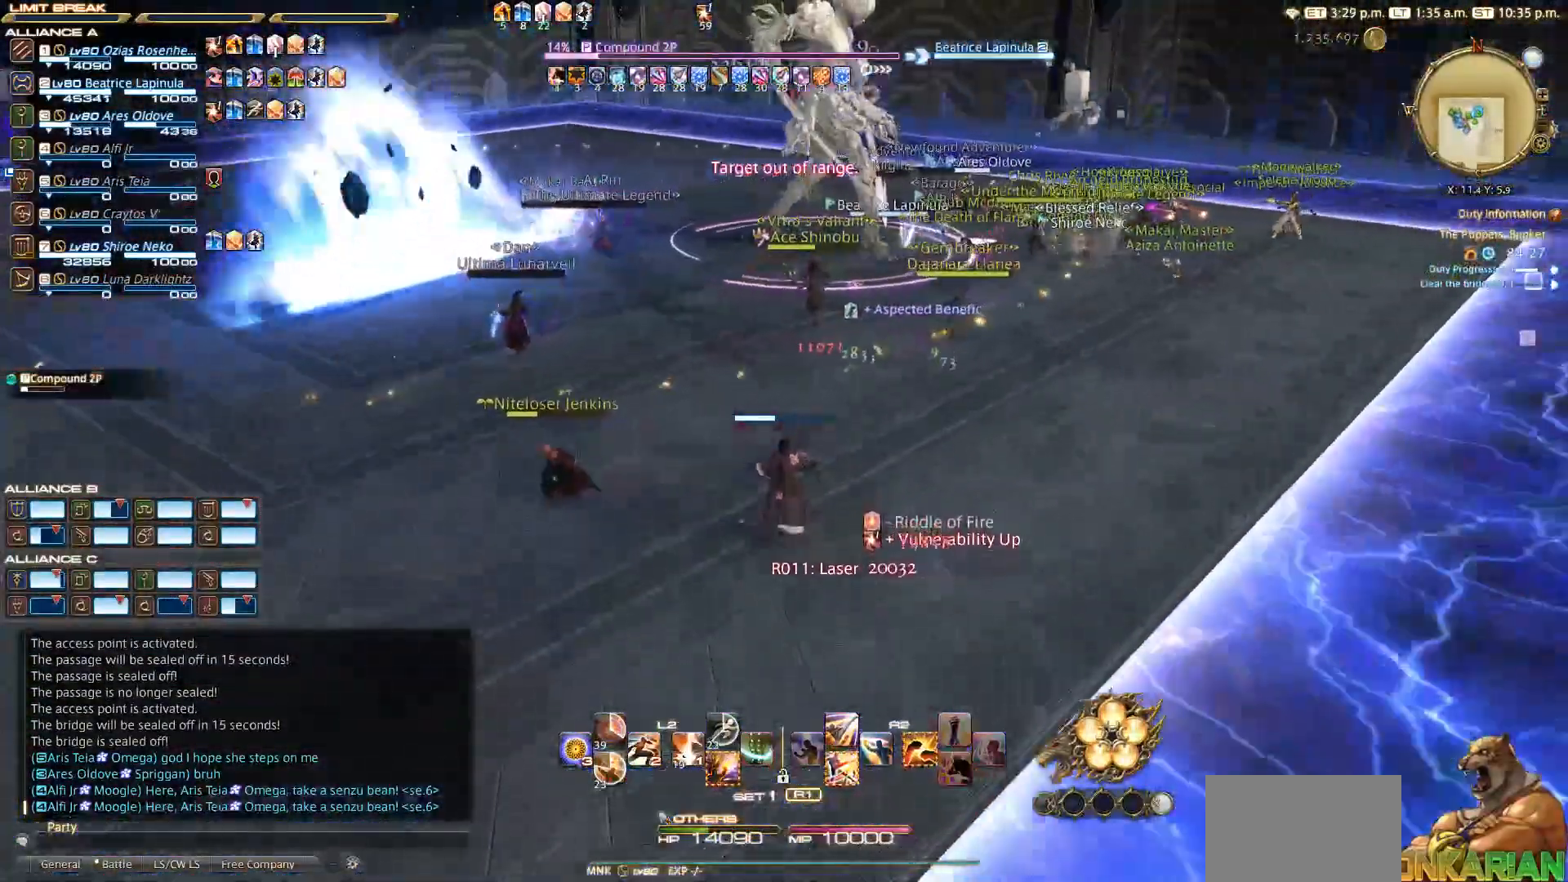
{"buttons": [], "left_stick": "up", "right_stick": "center", "events": [[100, "CIRCLE", "up"], [100, "CROSS", "down"], [133, "CROSS", "up"]]}
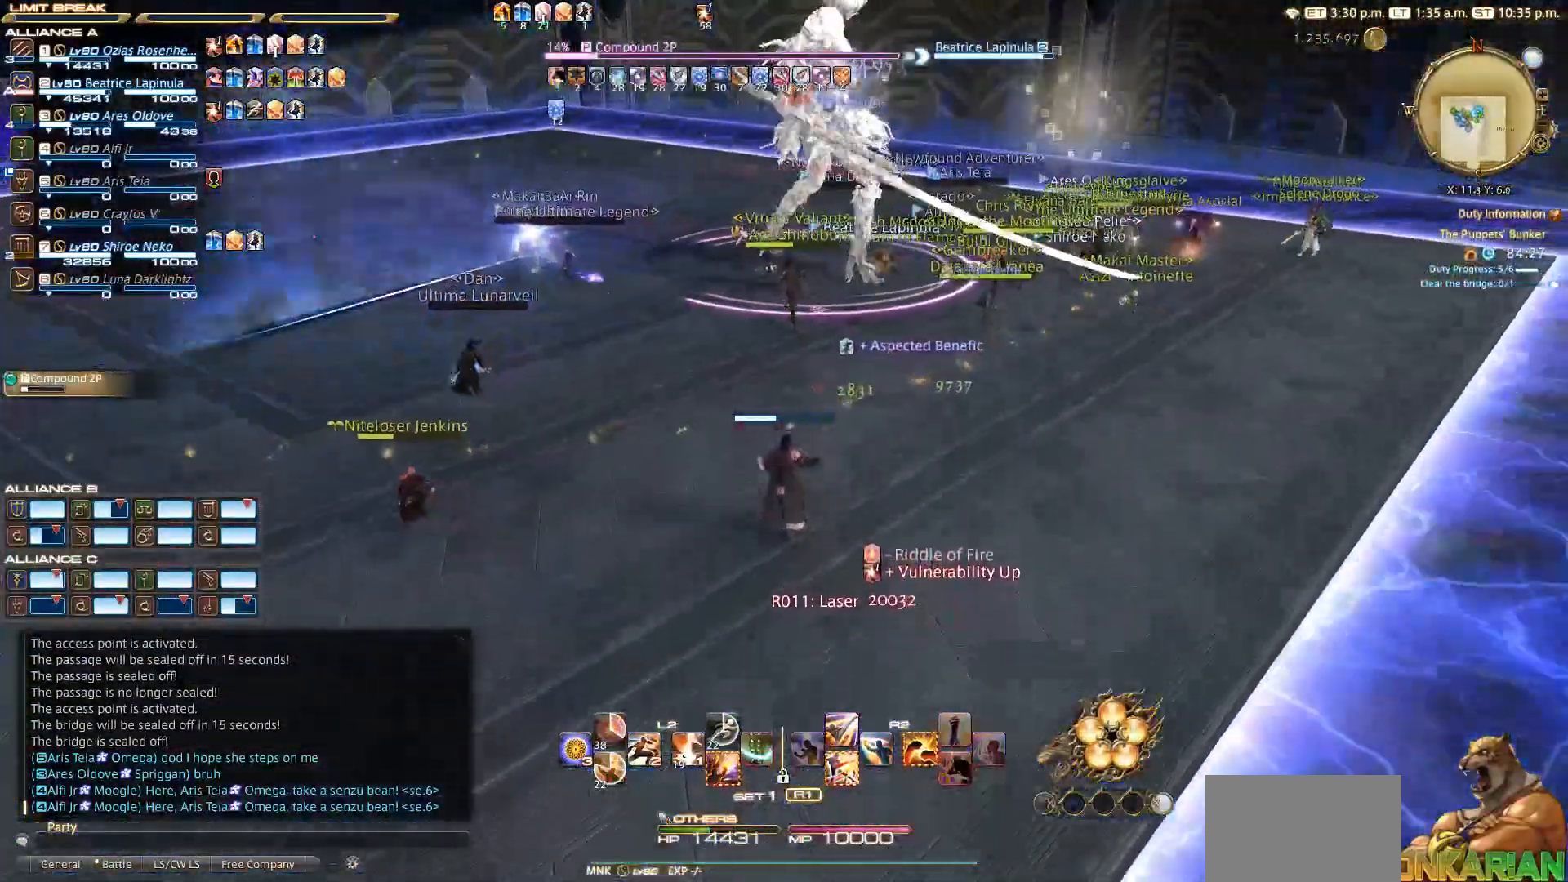
{"buttons": [], "left_stick": "up", "right_stick": "up", "events": [[150, "right_stick", "up"]]}
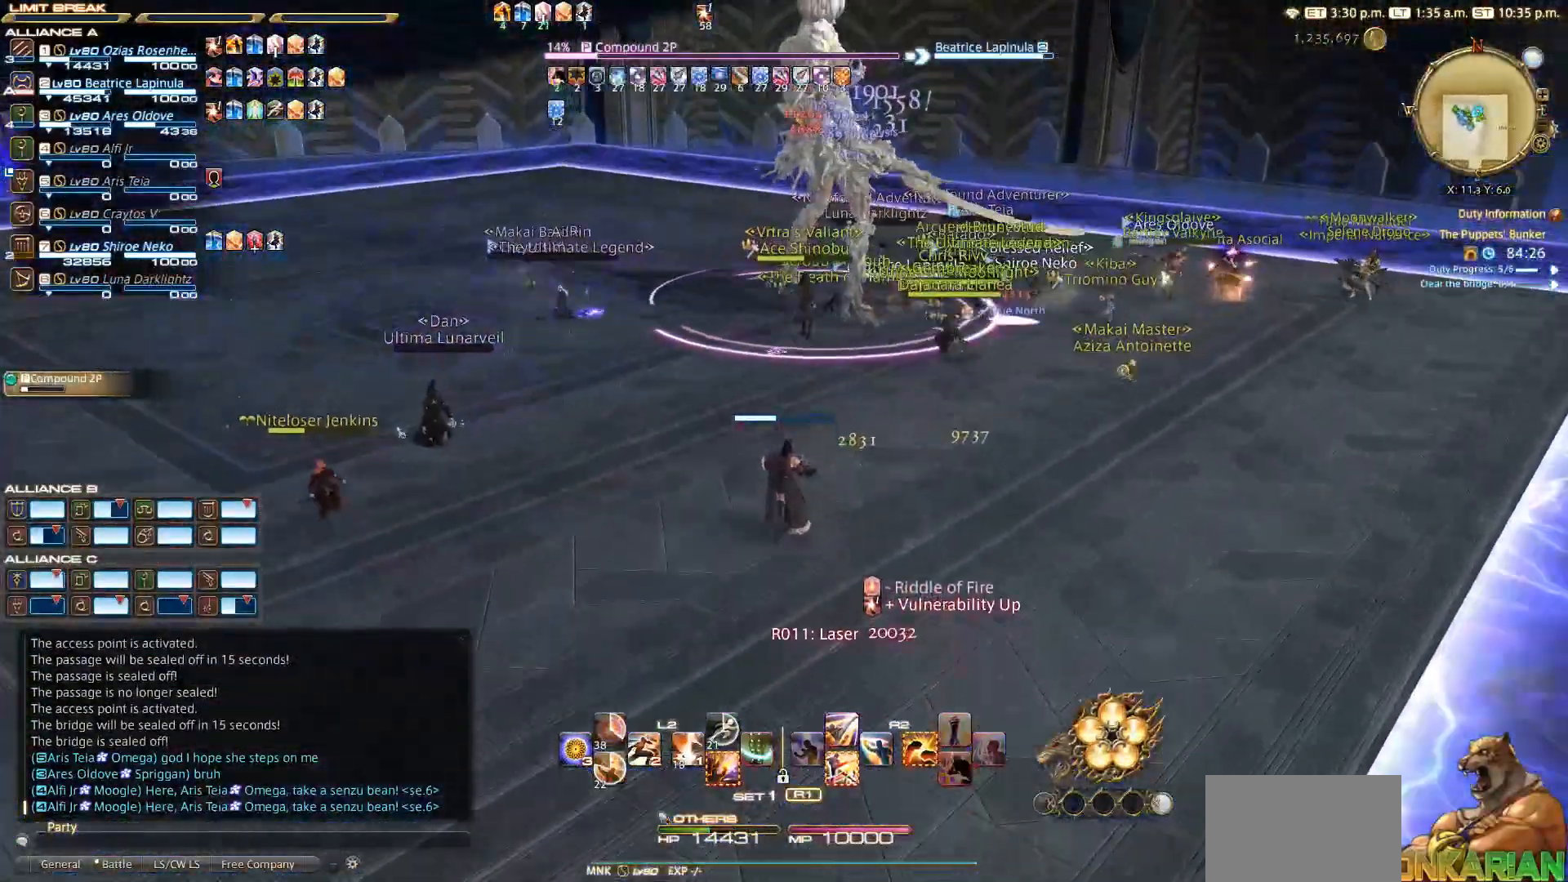
{"buttons": [], "left_stick": "up", "right_stick": "center", "events": [[467, "right_stick", "center"]]}
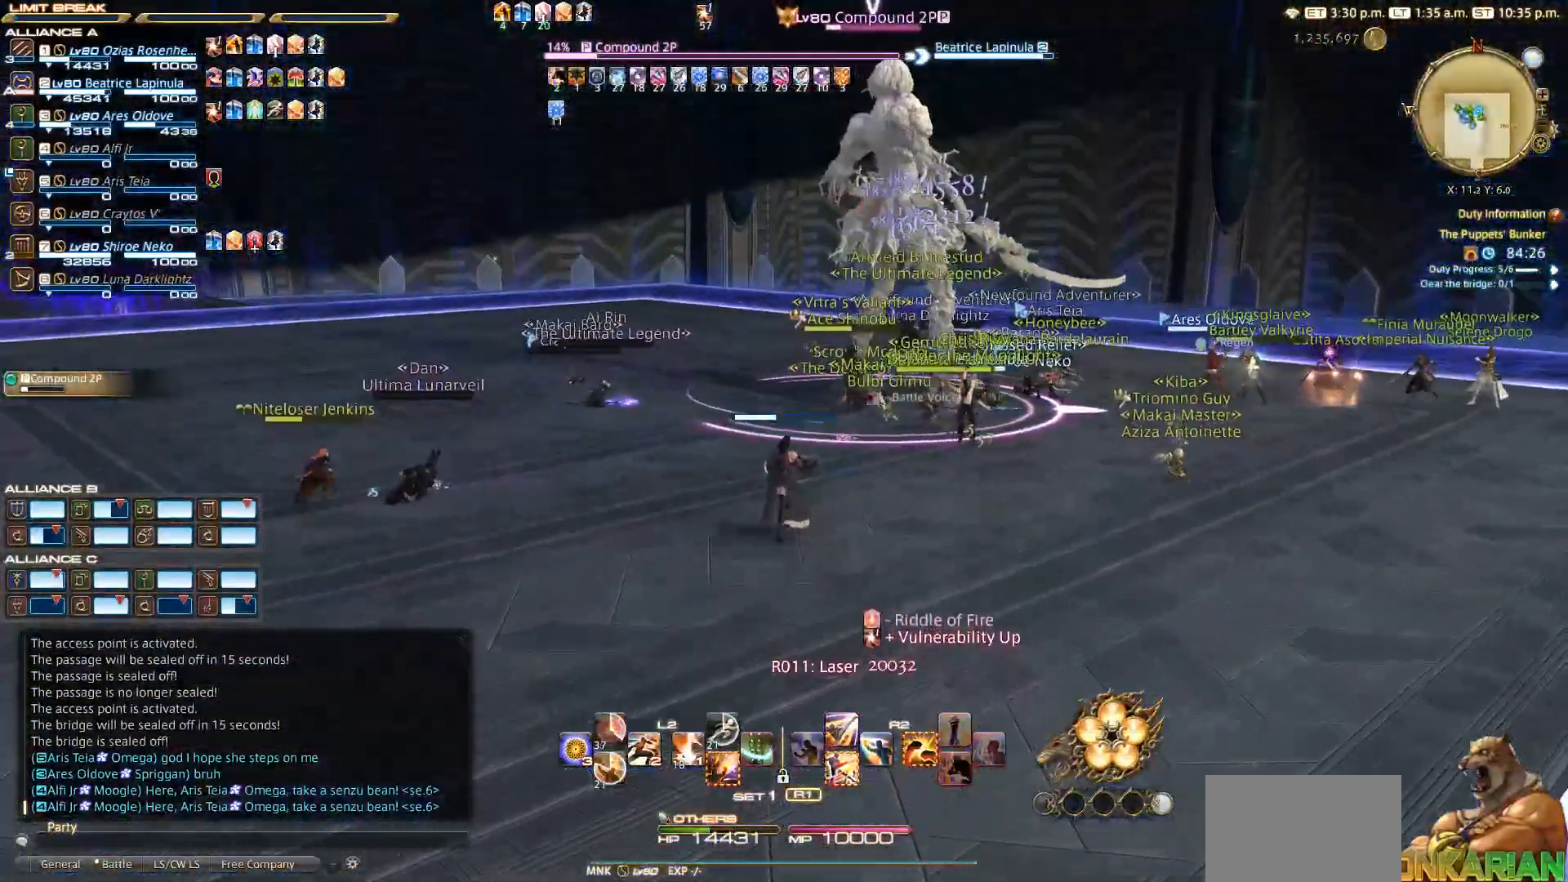
{"buttons": ["SQUARE", "R2"], "left_stick": "up", "right_stick": "center", "events": [[50, "R2", "down"], [300, "SQUARE", "down"], [417, "SQUARE", "up"], [500, "SQUARE", "down"]]}
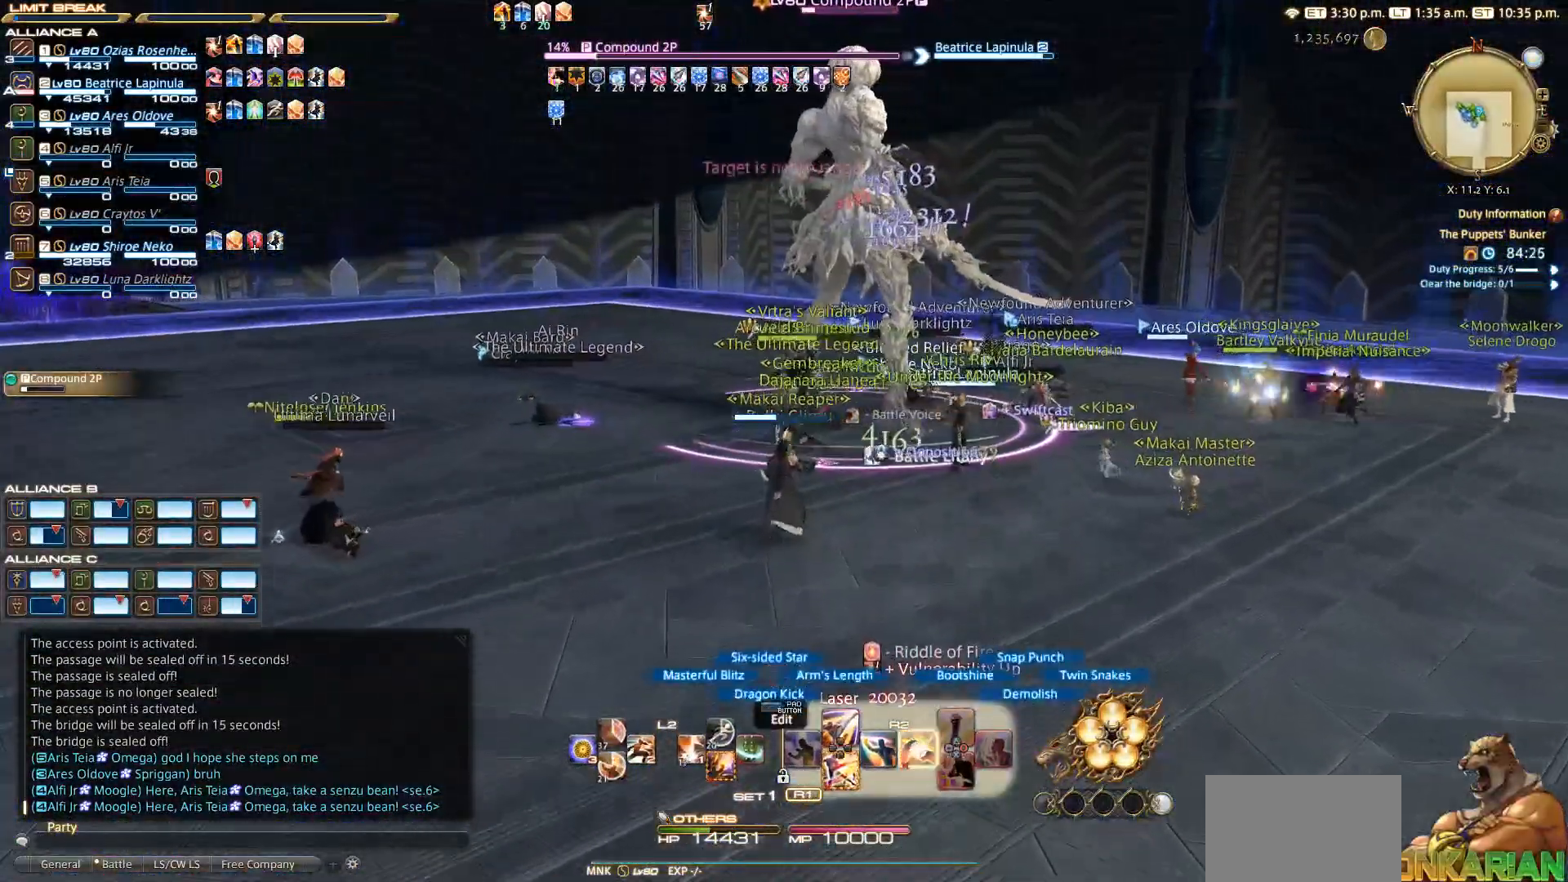
{"buttons": ["R2"], "left_stick": "up", "right_stick": "center", "events": [[200, "SQUARE", "up"]]}
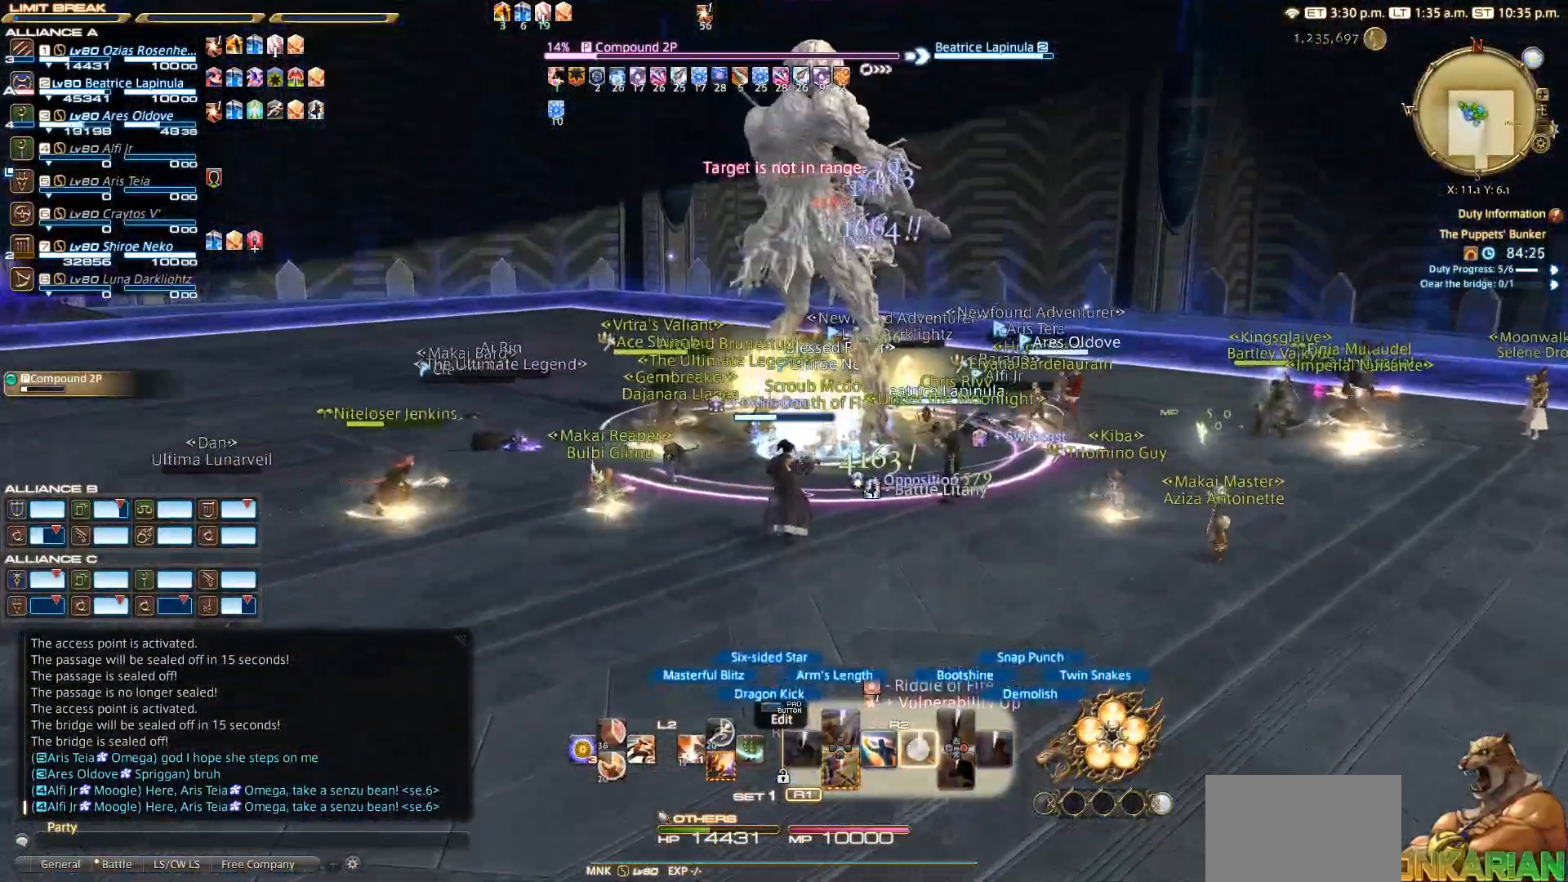
{"buttons": ["R2"], "left_stick": "right", "right_stick": "center", "events": [[67, "SQUARE", "down"], [100, "SQUARE", "up"], [100, "left_stick", "up-right"], [150, "right_stick", "left"], [367, "left_stick", "right"], [417, "right_stick", "center"]]}
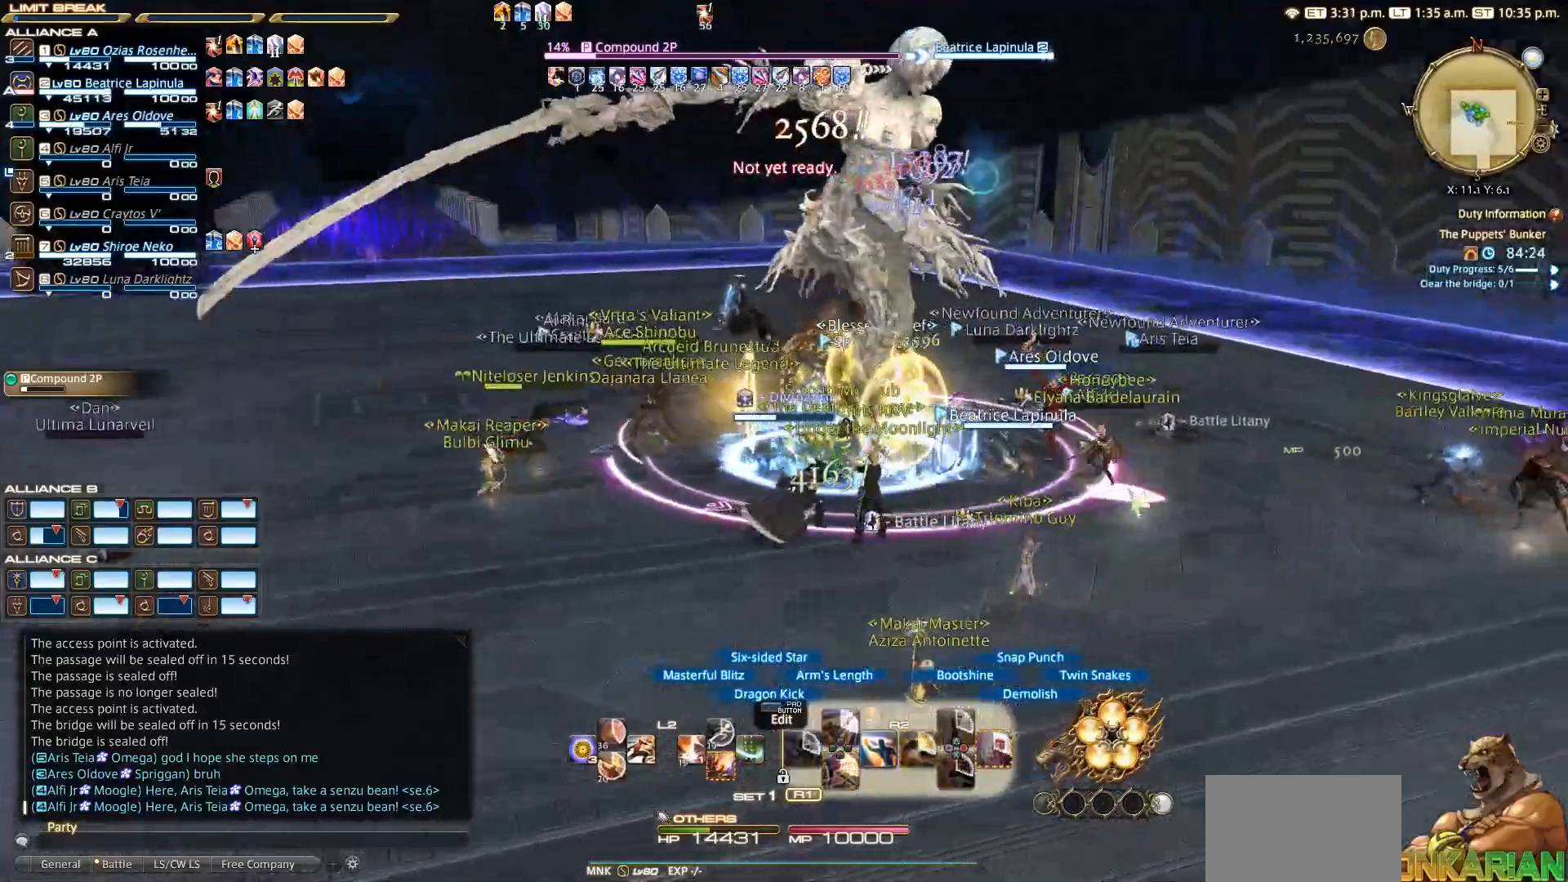
{"buttons": ["R2"], "left_stick": "left", "right_stick": "center", "events": [[183, "CIRCLE", "down"], [200, "left_stick", "down"], [250, "CIRCLE", "up"], [300, "left_stick", "down-left"], [350, "CIRCLE", "down"], [383, "CIRCLE", "up"], [400, "left_stick", "left"]]}
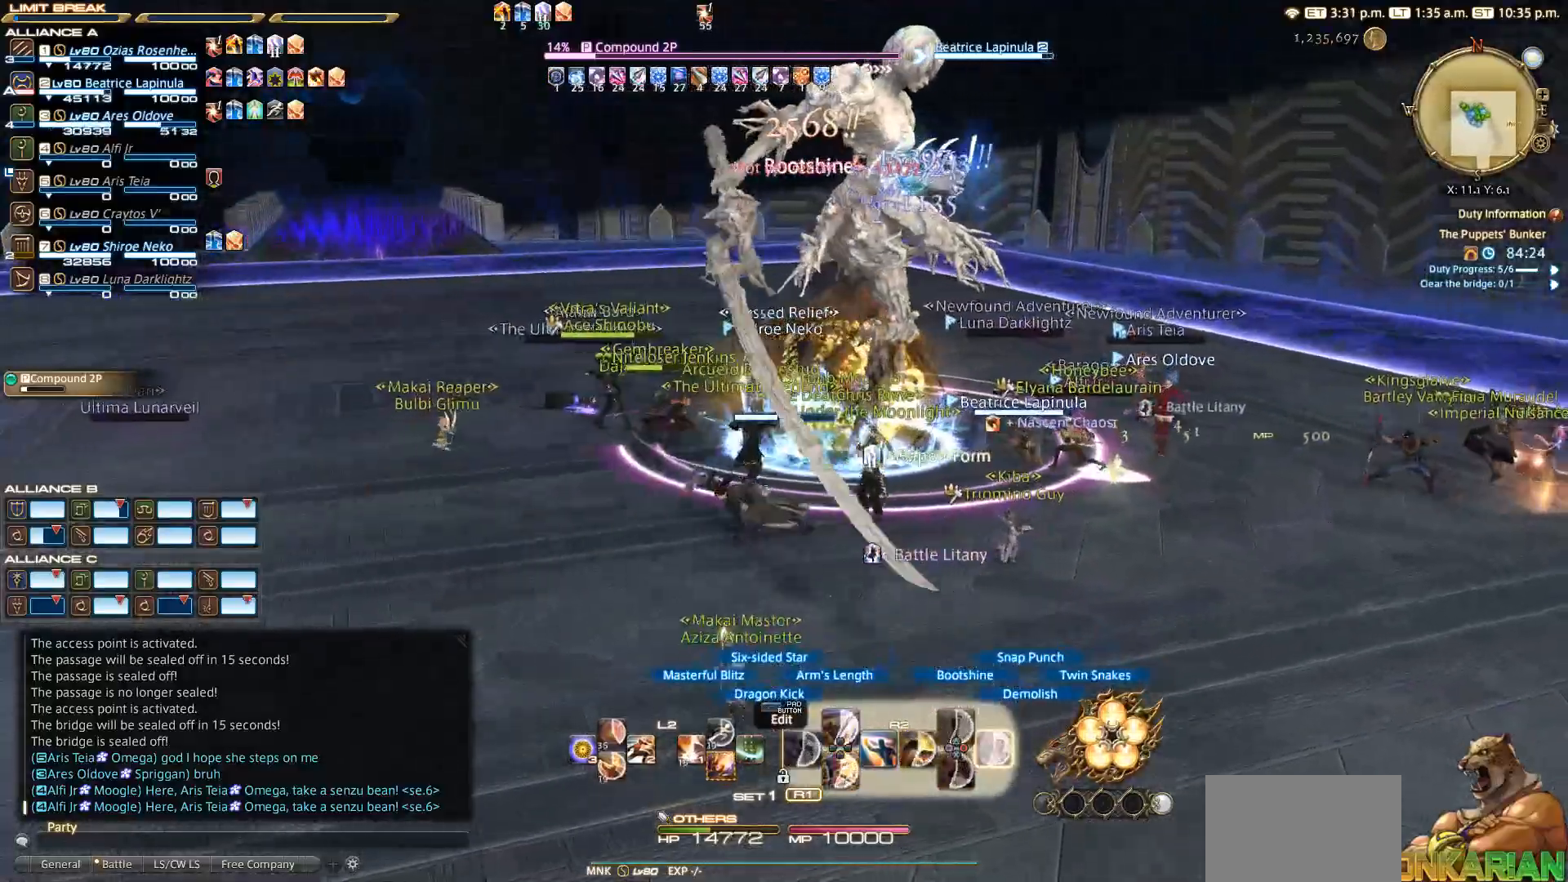
{"buttons": ["CIRCLE", "R2"], "left_stick": "left", "right_stick": "center", "events": [[50, "left_stick", "up"], [100, "left_stick", "center"], [150, "CIRCLE", "down"], [300, "CIRCLE", "up"], [317, "left_stick", "left"], [350, "CIRCLE", "down"], [400, "CIRCLE", "up"], [500, "CIRCLE", "down"]]}
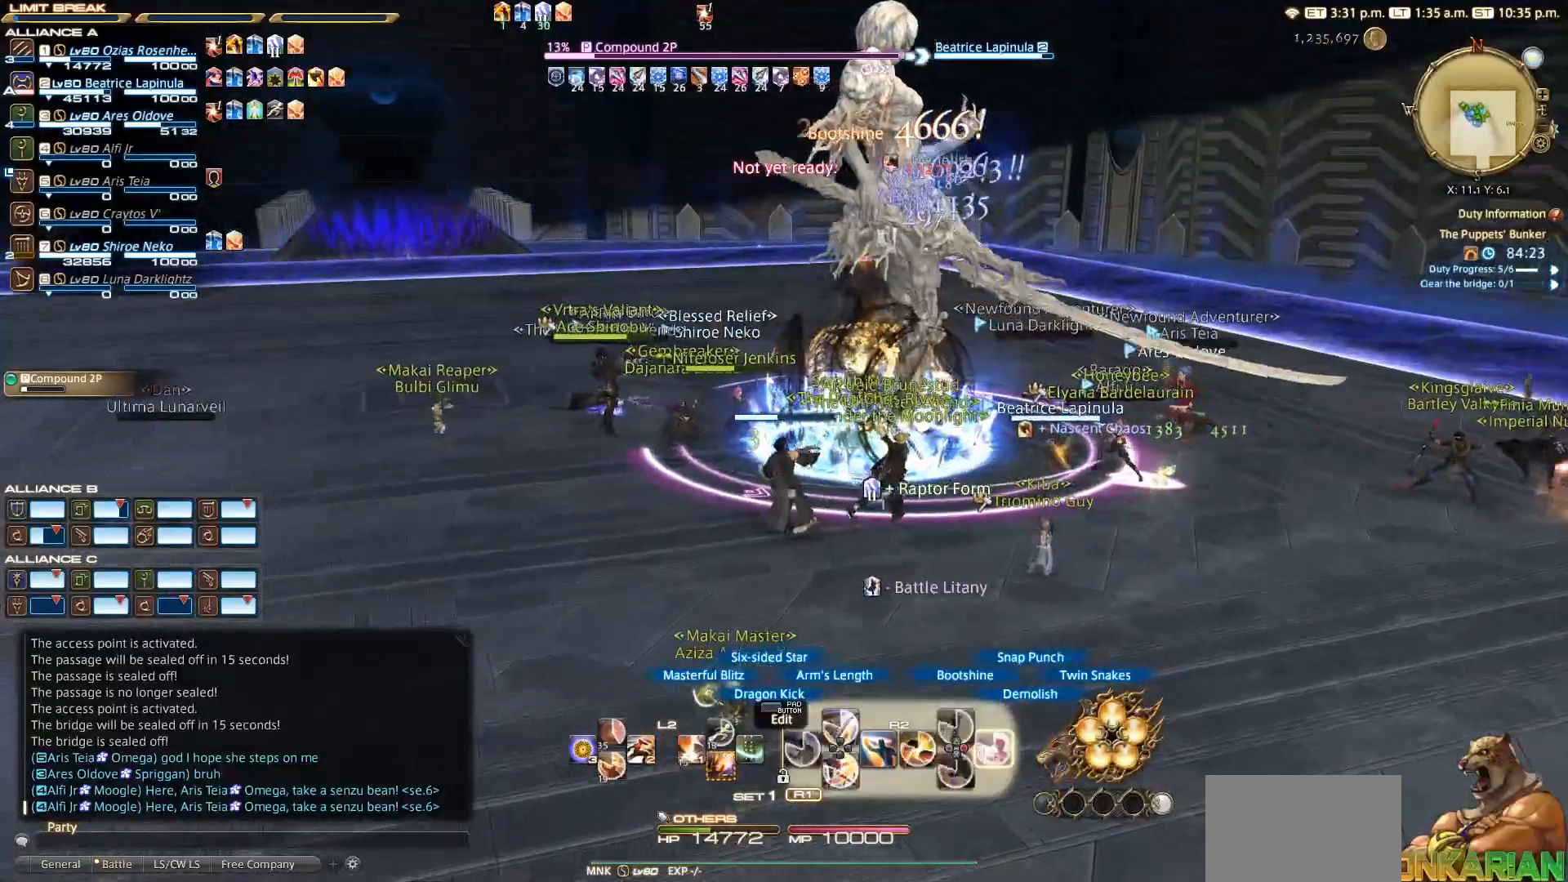
{"buttons": ["R2"], "left_stick": "center", "right_stick": "center", "events": [[50, "left_stick", "down"], [67, "CIRCLE", "up"], [100, "left_stick", "right"], [150, "CIRCLE", "down"], [150, "left_stick", "center"], [233, "CIRCLE", "up"], [317, "CIRCLE", "down"], [417, "CIRCLE", "up"]]}
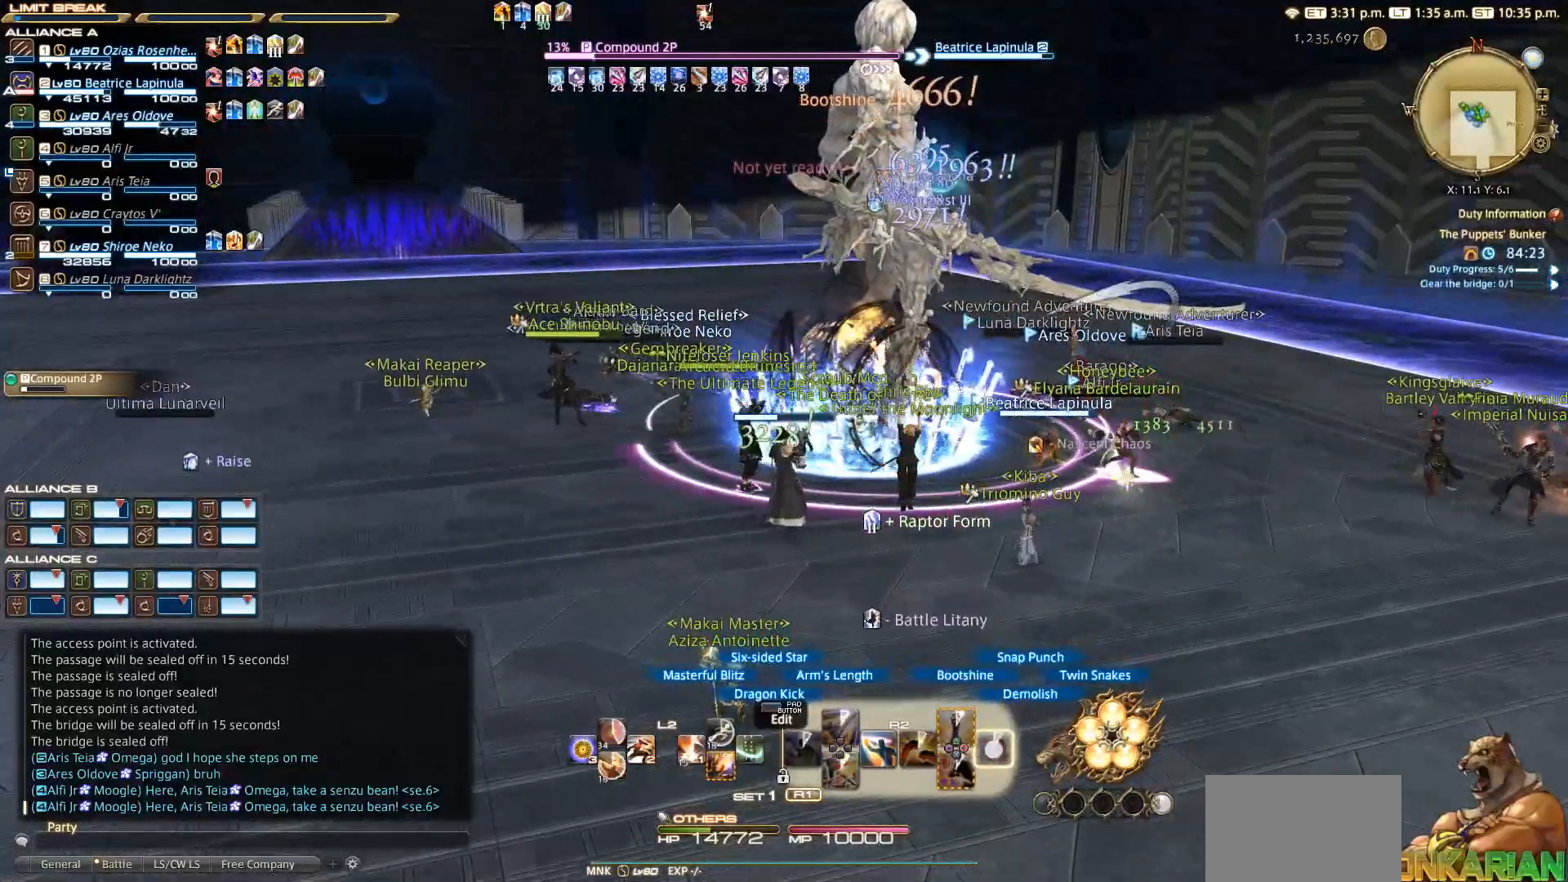
{"buttons": [], "left_stick": "center", "right_stick": "center", "events": [[17, "CIRCLE", "down"], [100, "CIRCLE", "up"], [217, "R2", "up"]]}
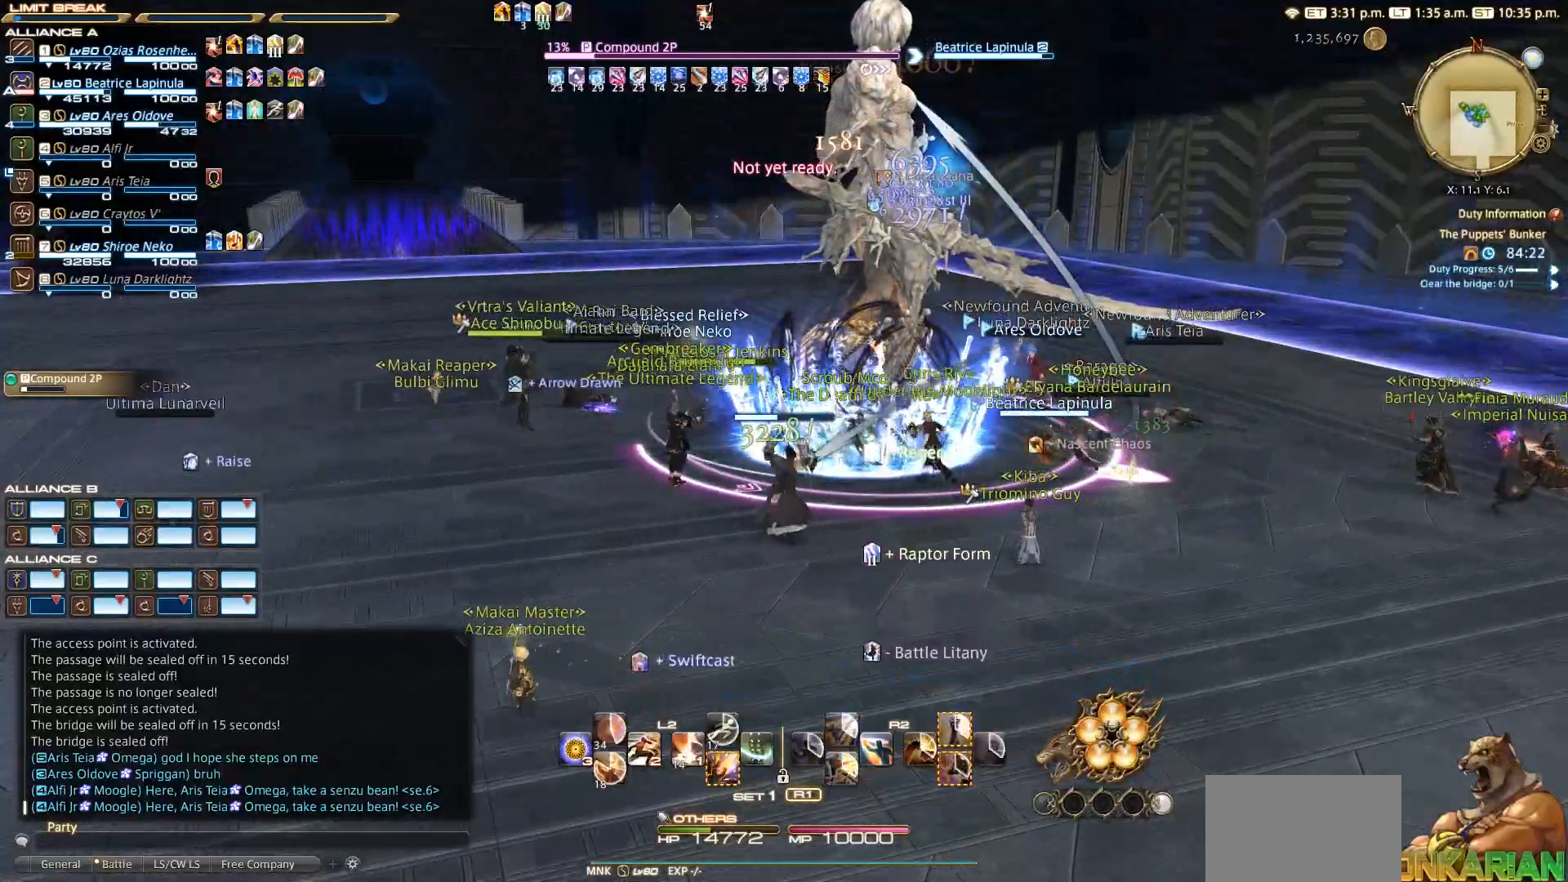
{"buttons": ["CROSS", "R2"], "left_stick": "up-left", "right_stick": "center", "events": [[67, "left_stick", "up-right"], [83, "R2", "down"], [317, "left_stick", "down-right"], [350, "CROSS", "down"], [400, "left_stick", "down-left"], [500, "left_stick", "up-left"]]}
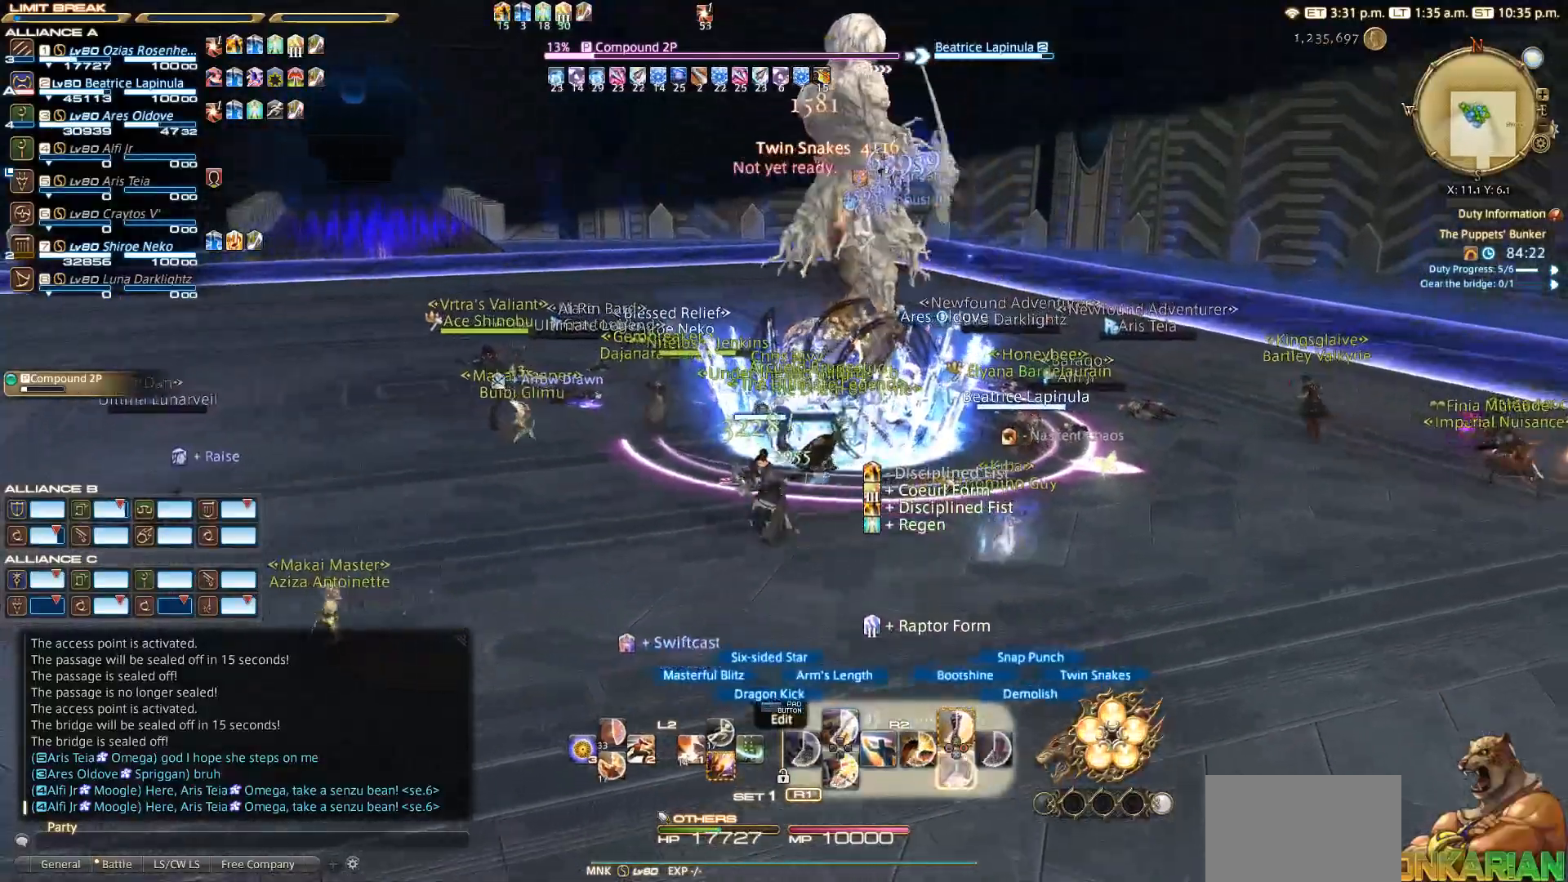
{"buttons": ["R2"], "left_stick": "left", "right_stick": "center", "events": [[67, "CROSS", "up"], [133, "left_stick", "center"], [417, "left_stick", "left"]]}
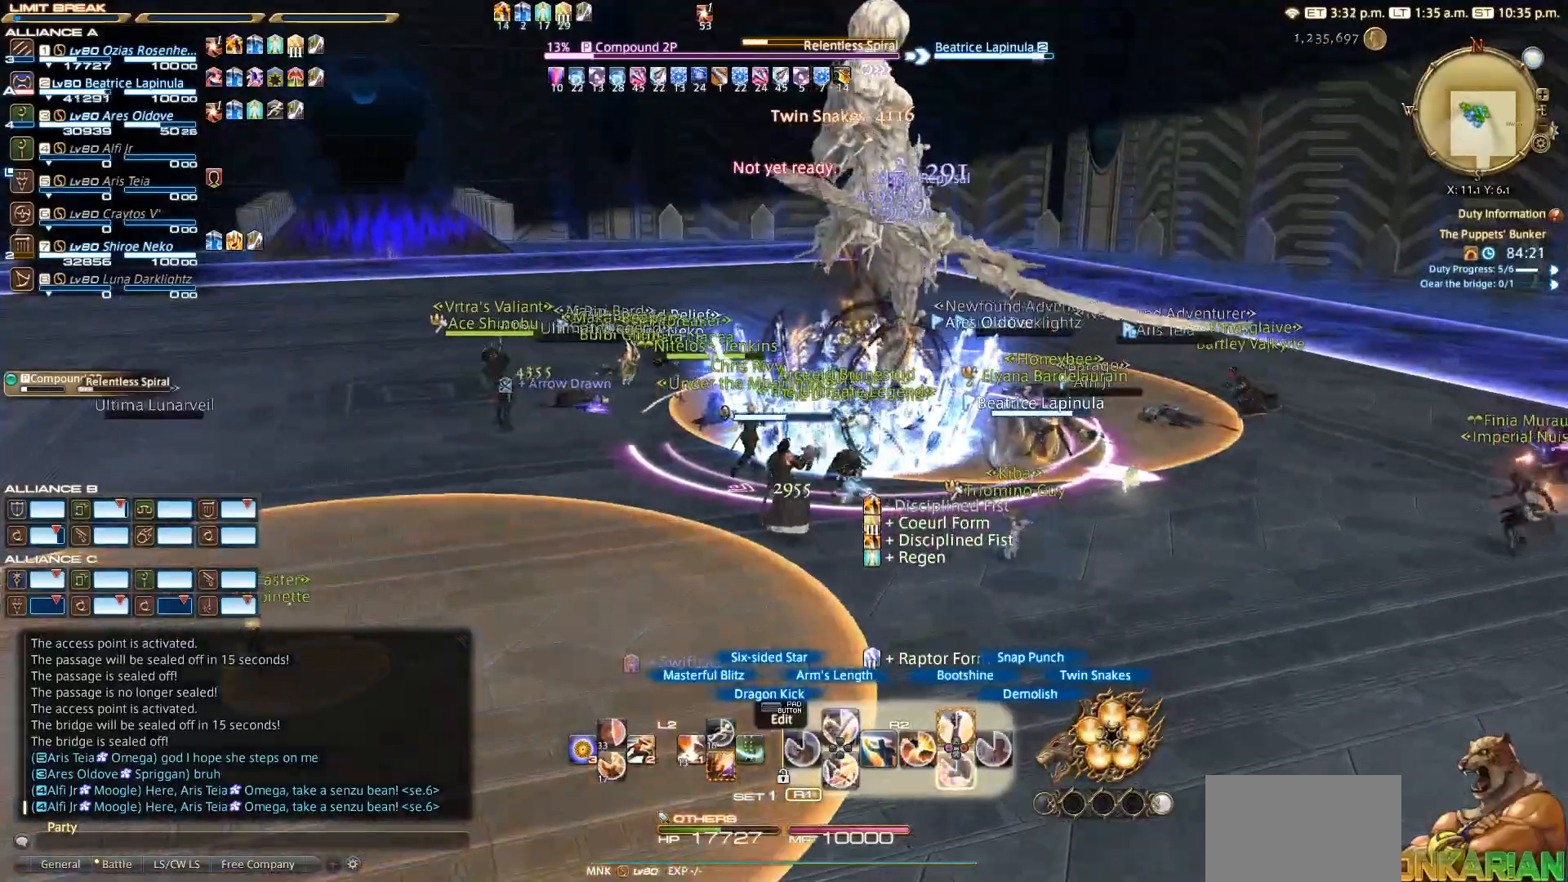
{"buttons": ["L2"], "left_stick": "up-left", "right_stick": "center", "events": [[167, "L2", "down"], [183, "R2", "up"], [183, "left_stick", "up-right"], [283, "CROSS", "down"], [367, "CROSS", "up"], [467, "left_stick", "up-left"]]}
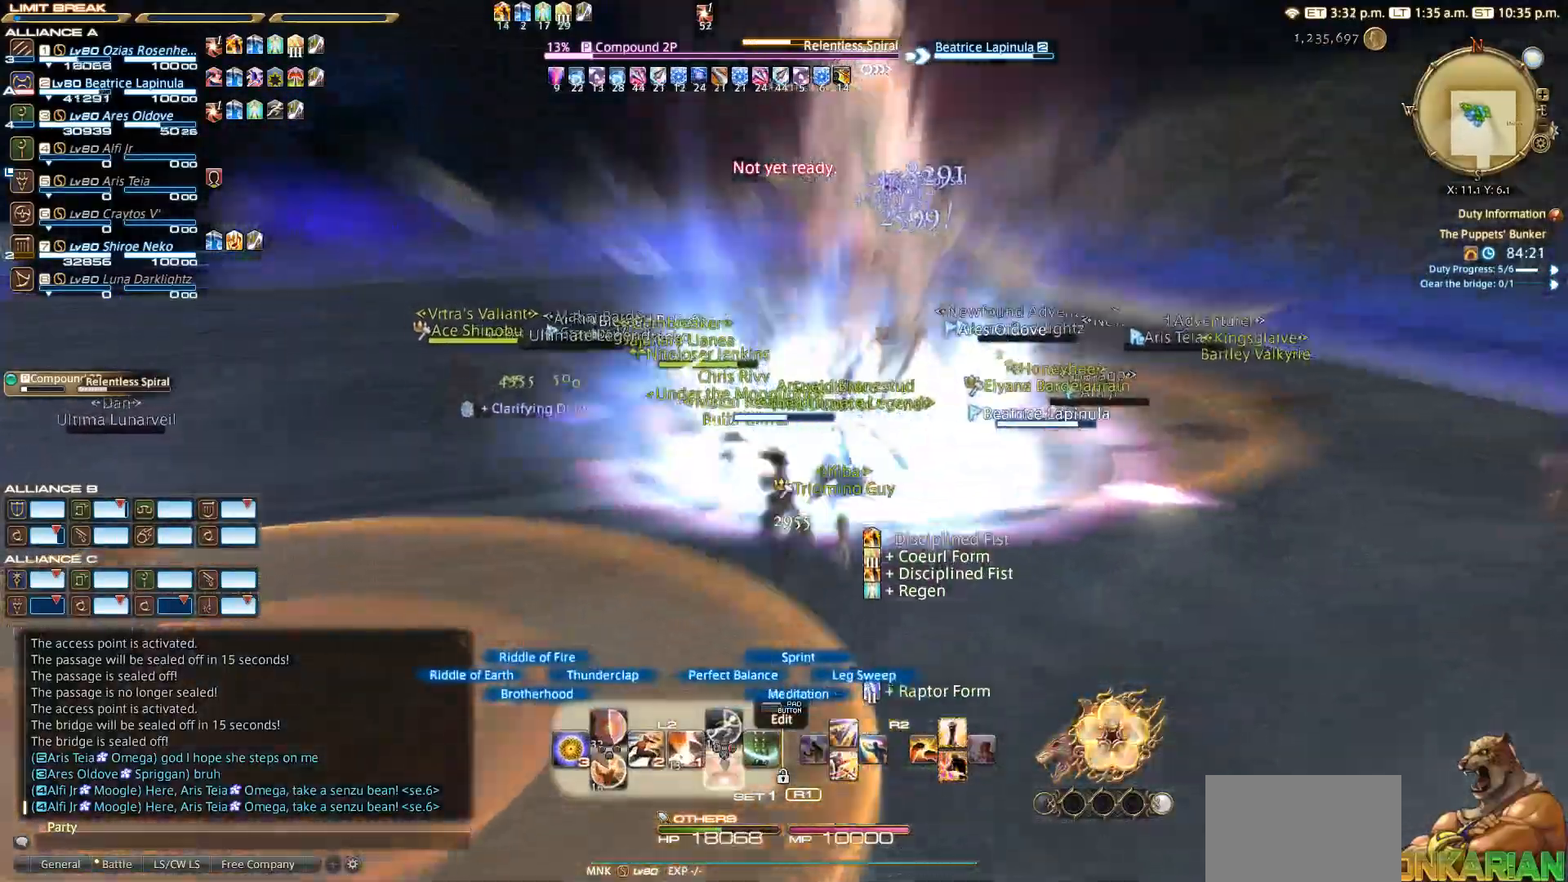
{"buttons": ["R2"], "left_stick": "up-left", "right_stick": "center", "events": [[100, "left_stick", "down-left"], [183, "L2", "up"], [183, "left_stick", "down-right"], [283, "left_stick", "up"], [383, "R2", "down"], [500, "left_stick", "up-left"]]}
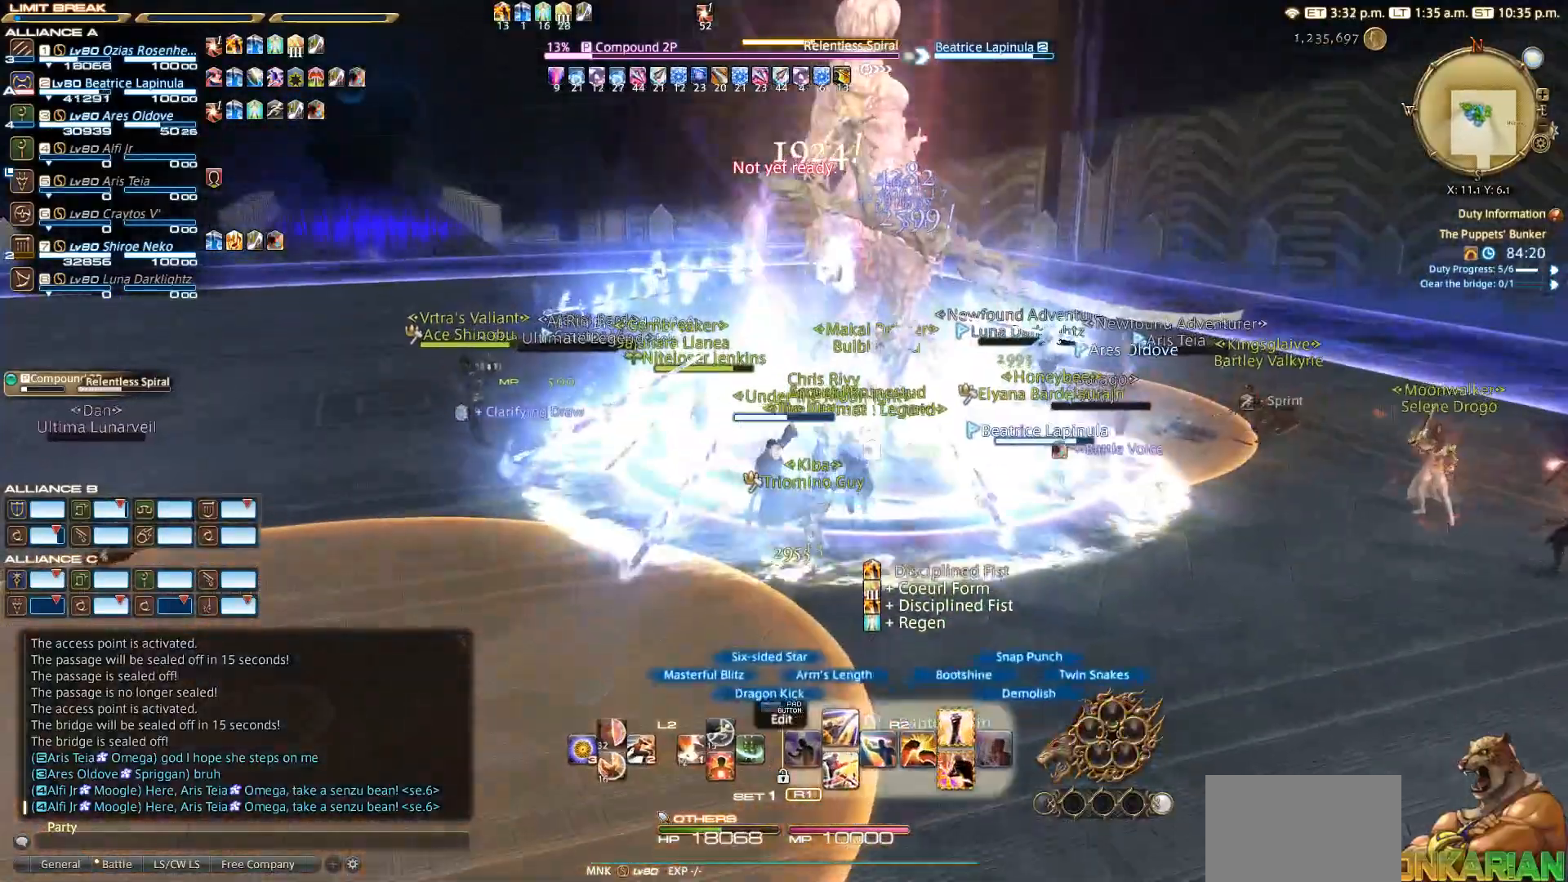
{"buttons": ["R2"], "left_stick": "up-left", "right_stick": "center", "events": [[83, "CROSS", "down"], [133, "CROSS", "up"], [233, "CROSS", "down"], [400, "CROSS", "up"]]}
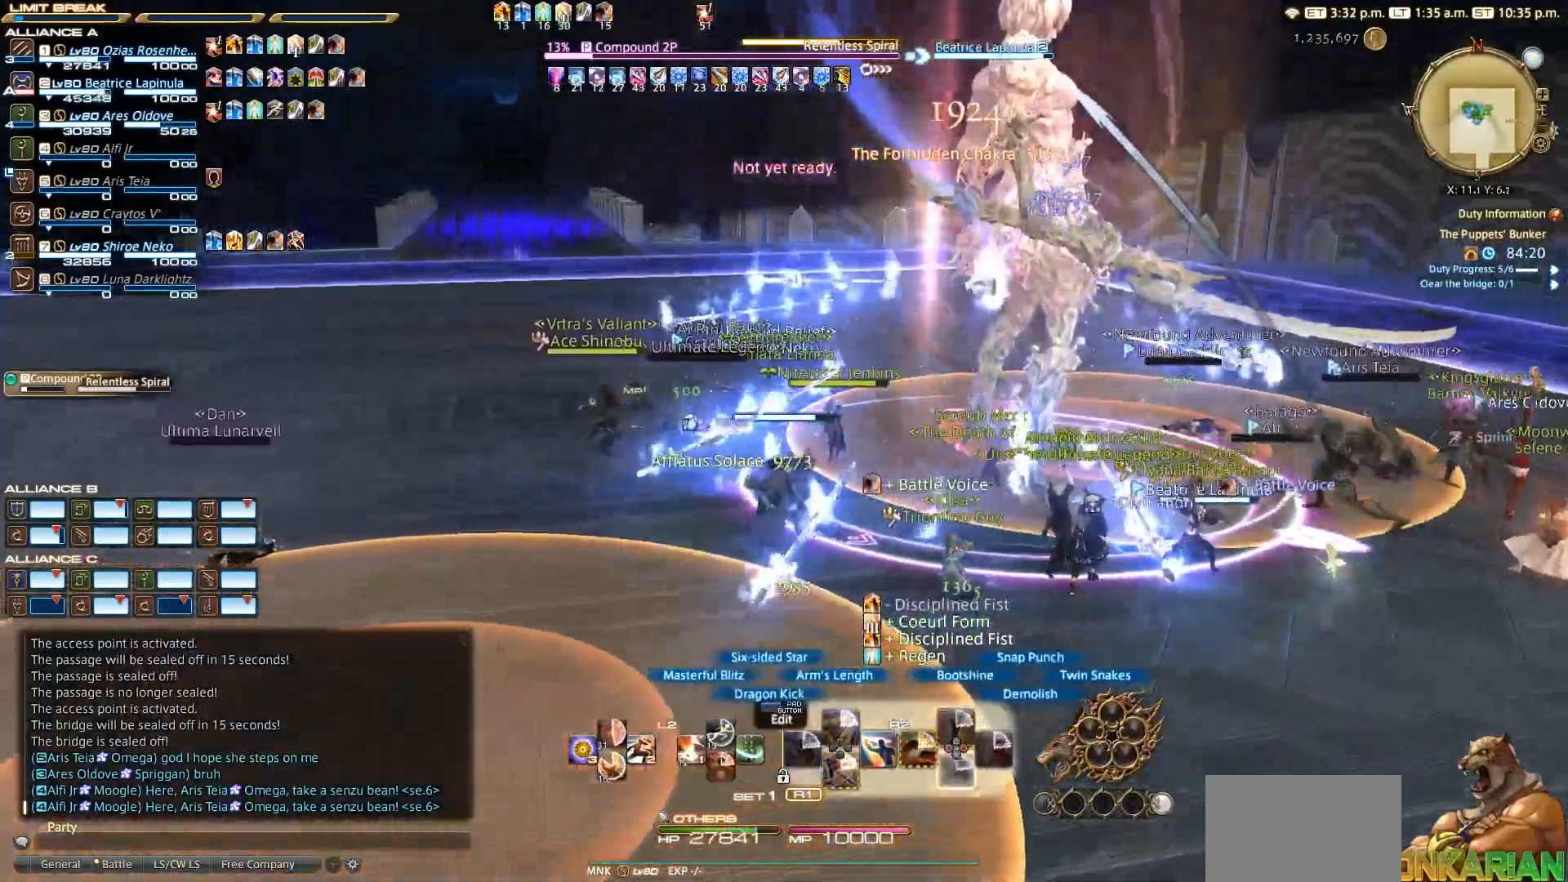
{"buttons": ["R2"], "left_stick": "up-left", "right_stick": "right", "events": [[100, "right_stick", "down-right"], [217, "right_stick", "right"]]}
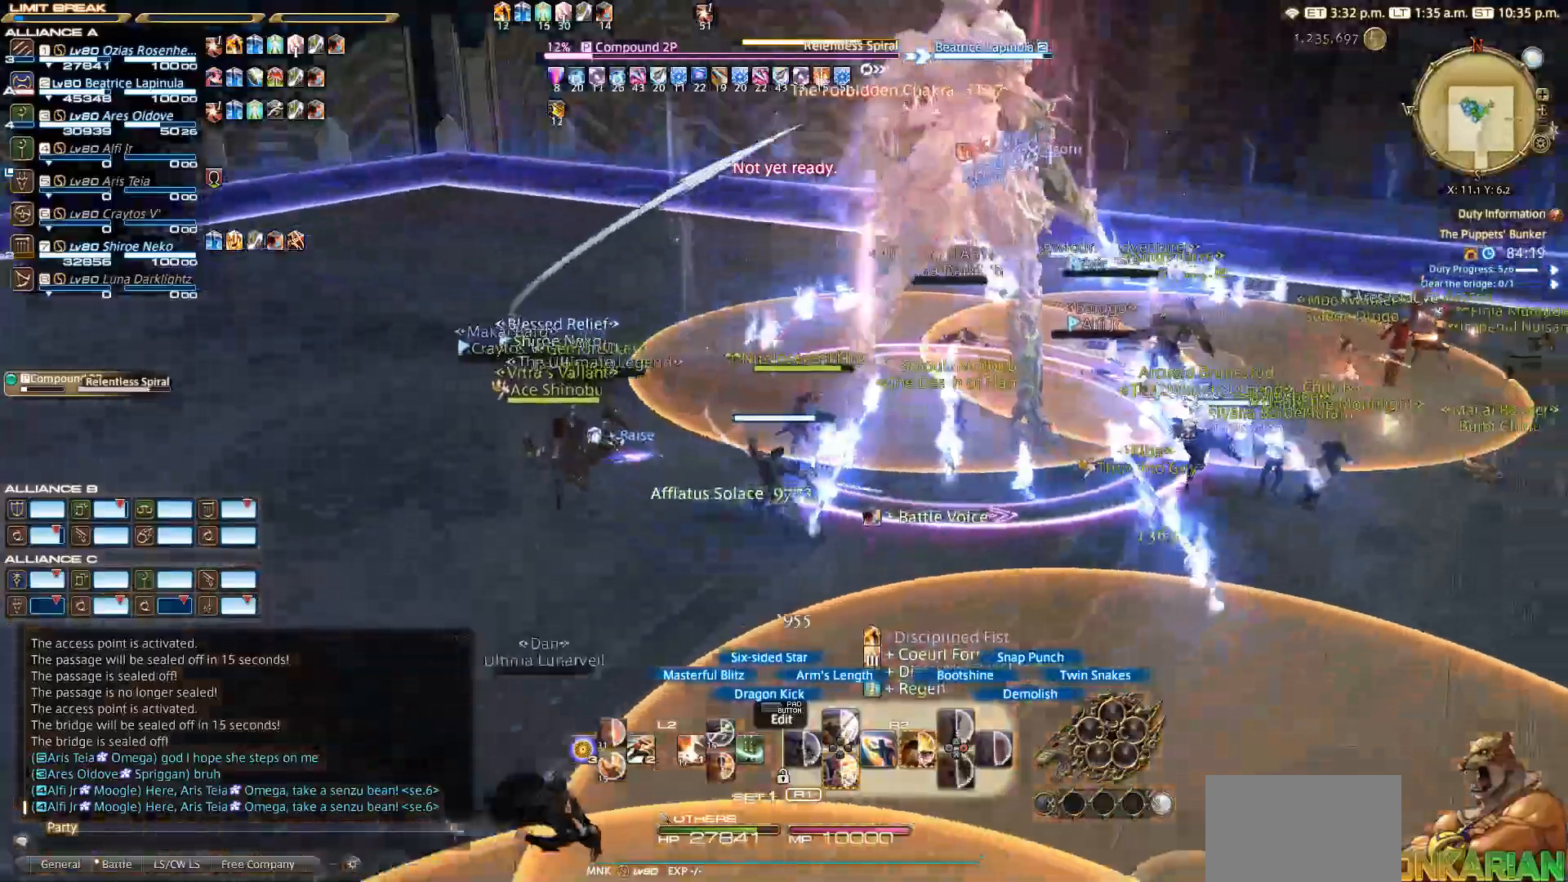
{"buttons": ["R2"], "left_stick": "down-left", "right_stick": "right", "events": [[100, "right_stick", "down-right"], [133, "left_stick", "up-right"], [317, "left_stick", "down-right"], [350, "right_stick", "right"], [483, "left_stick", "down-left"]]}